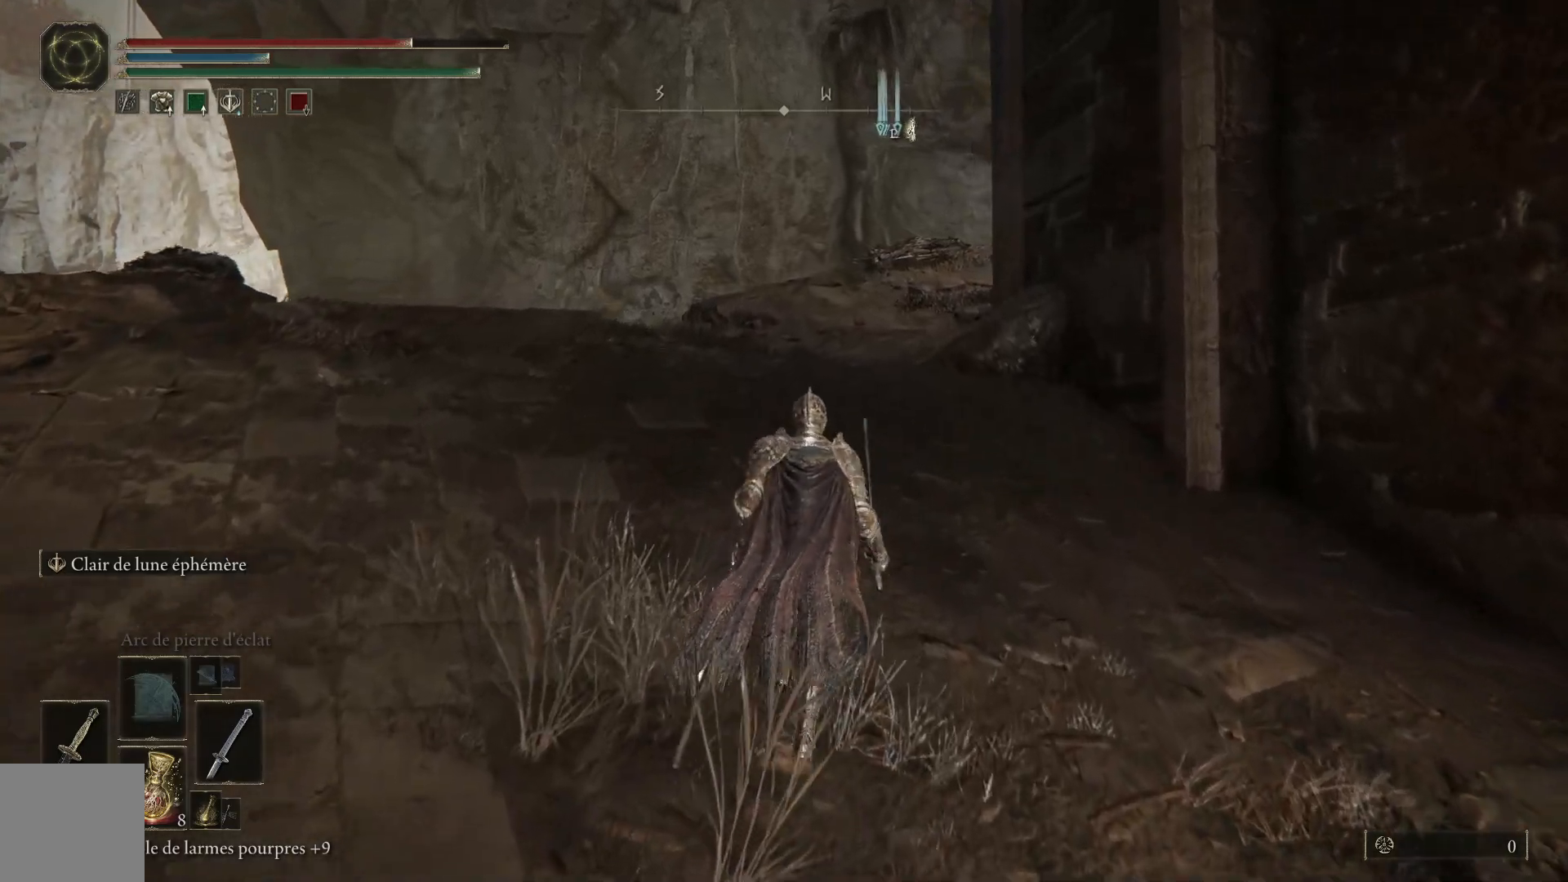
Gameplay with a controller (Xbox layout); each line is a JSON object with the inputs held at the frame after it (dt_ms = milliseconds from this image to that frame). "events" lists button and stick changes between this image and that frame as [ms after this image, input, new state], when the widget could be followed in between.
{"dt_ms": 500, "buttons": [], "left_stick": "up", "right_stick": "center", "events": []}
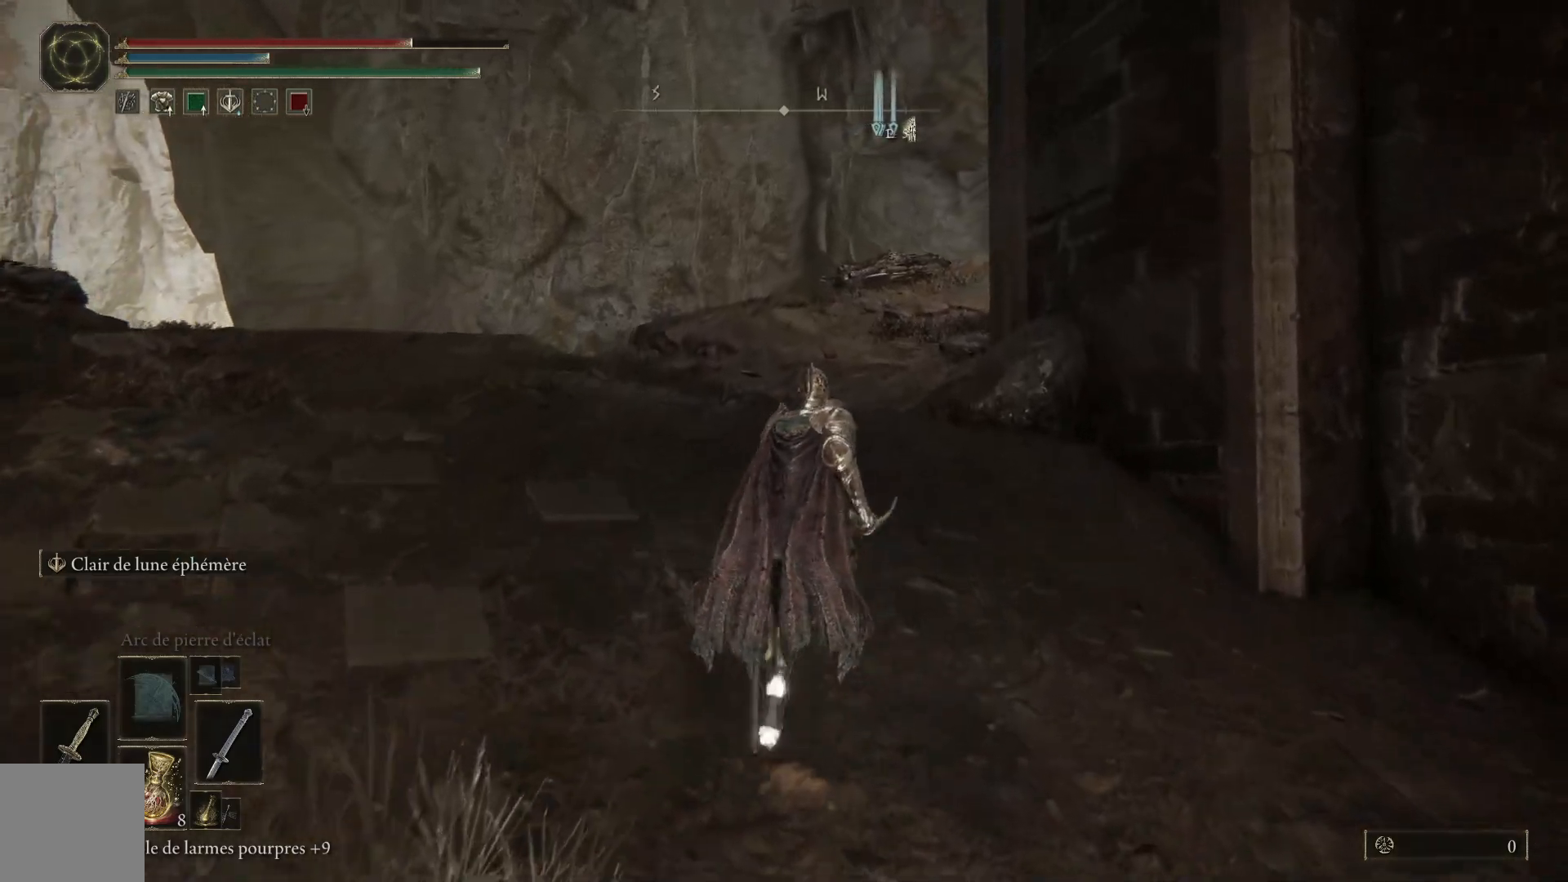
{"dt_ms": 500, "buttons": [], "left_stick": "up", "right_stick": "center", "events": [[133, "L3", "down"], [267, "L3", "up"]]}
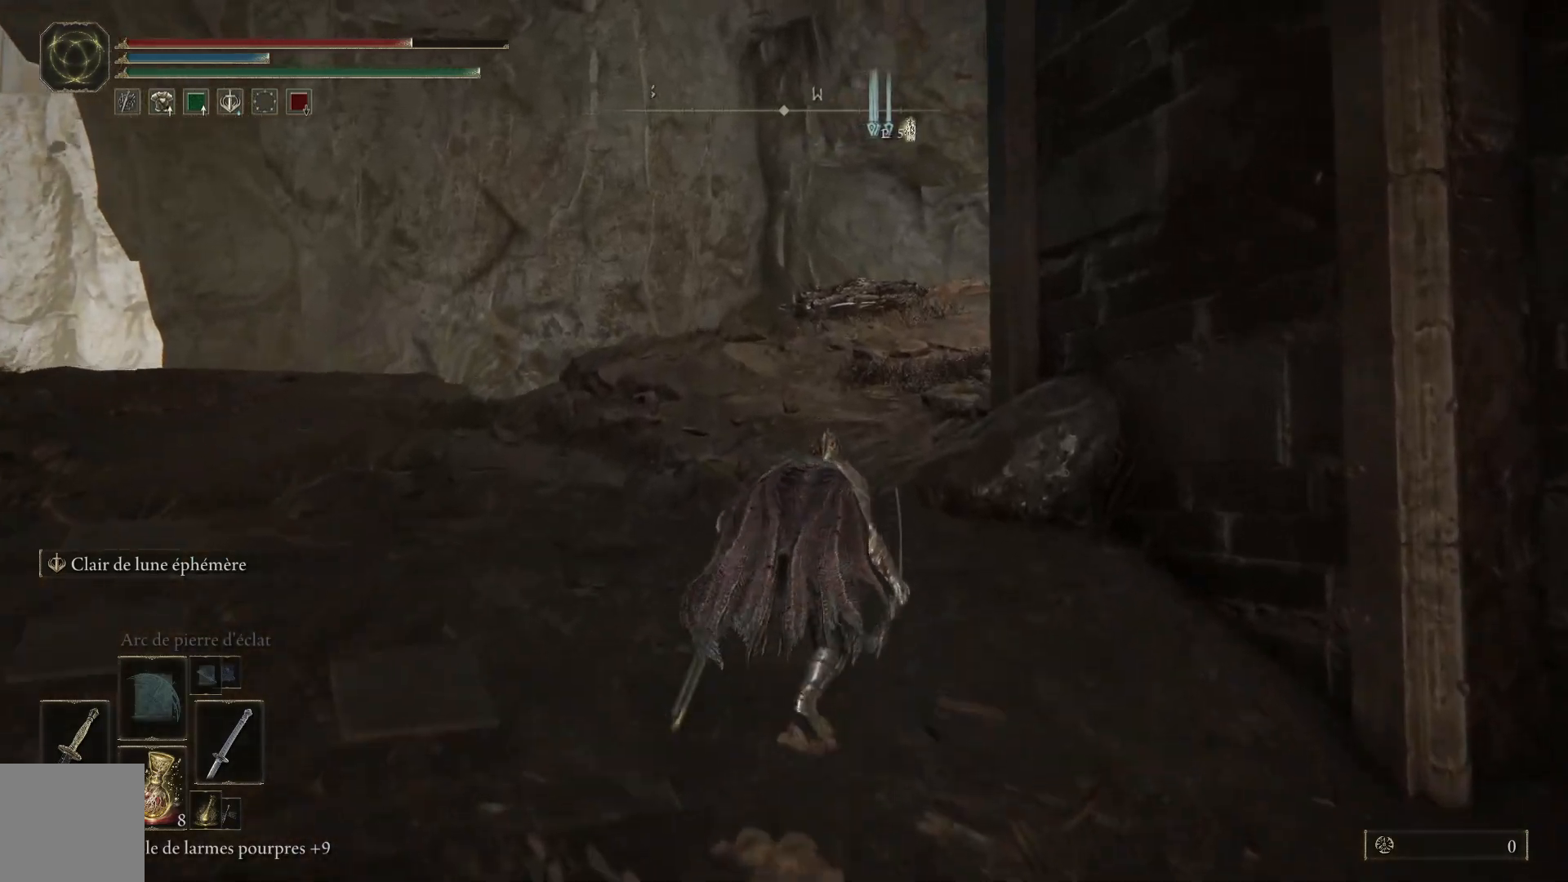
{"dt_ms": 500, "buttons": [], "left_stick": "up", "right_stick": "center", "events": []}
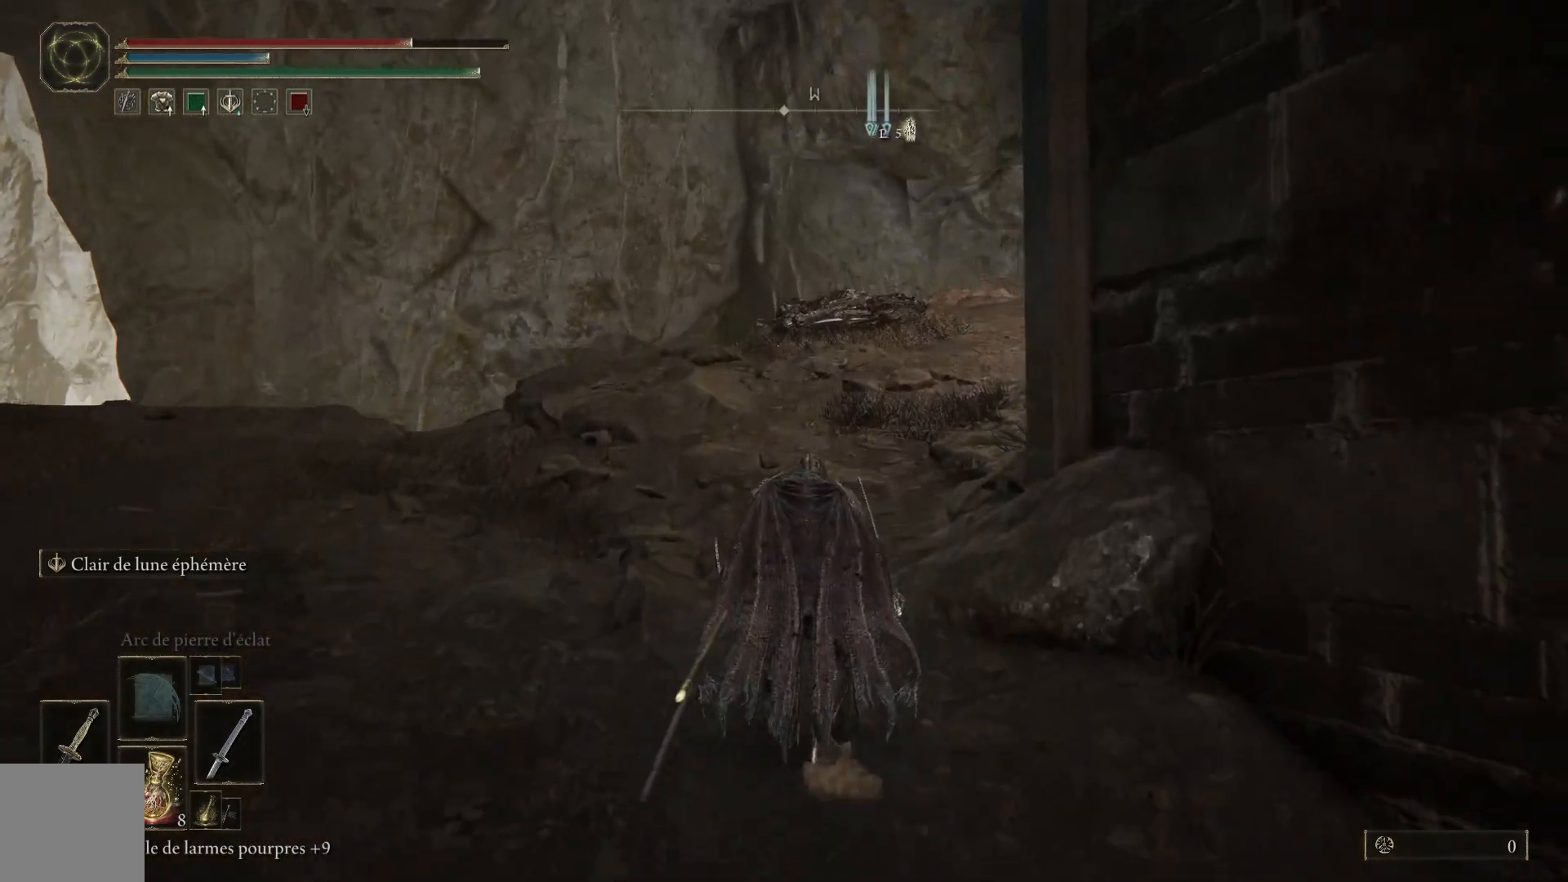
{"dt_ms": 500, "buttons": [], "left_stick": "up", "right_stick": "center", "events": []}
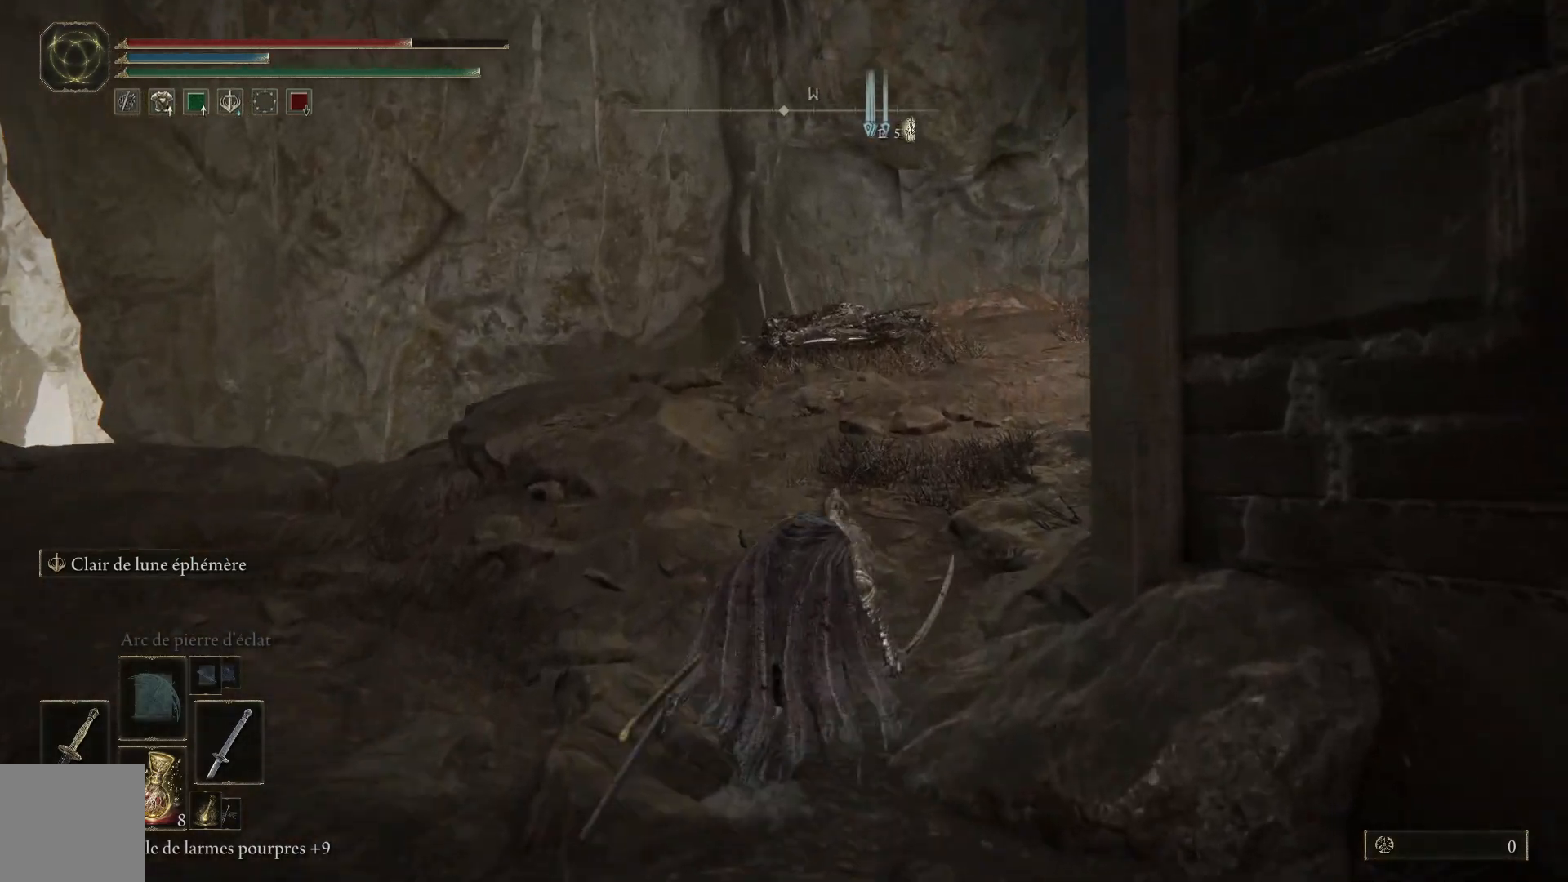
{"dt_ms": 500, "buttons": [], "left_stick": "up-right", "right_stick": "center", "events": [[433, "left_stick", "up-right"]]}
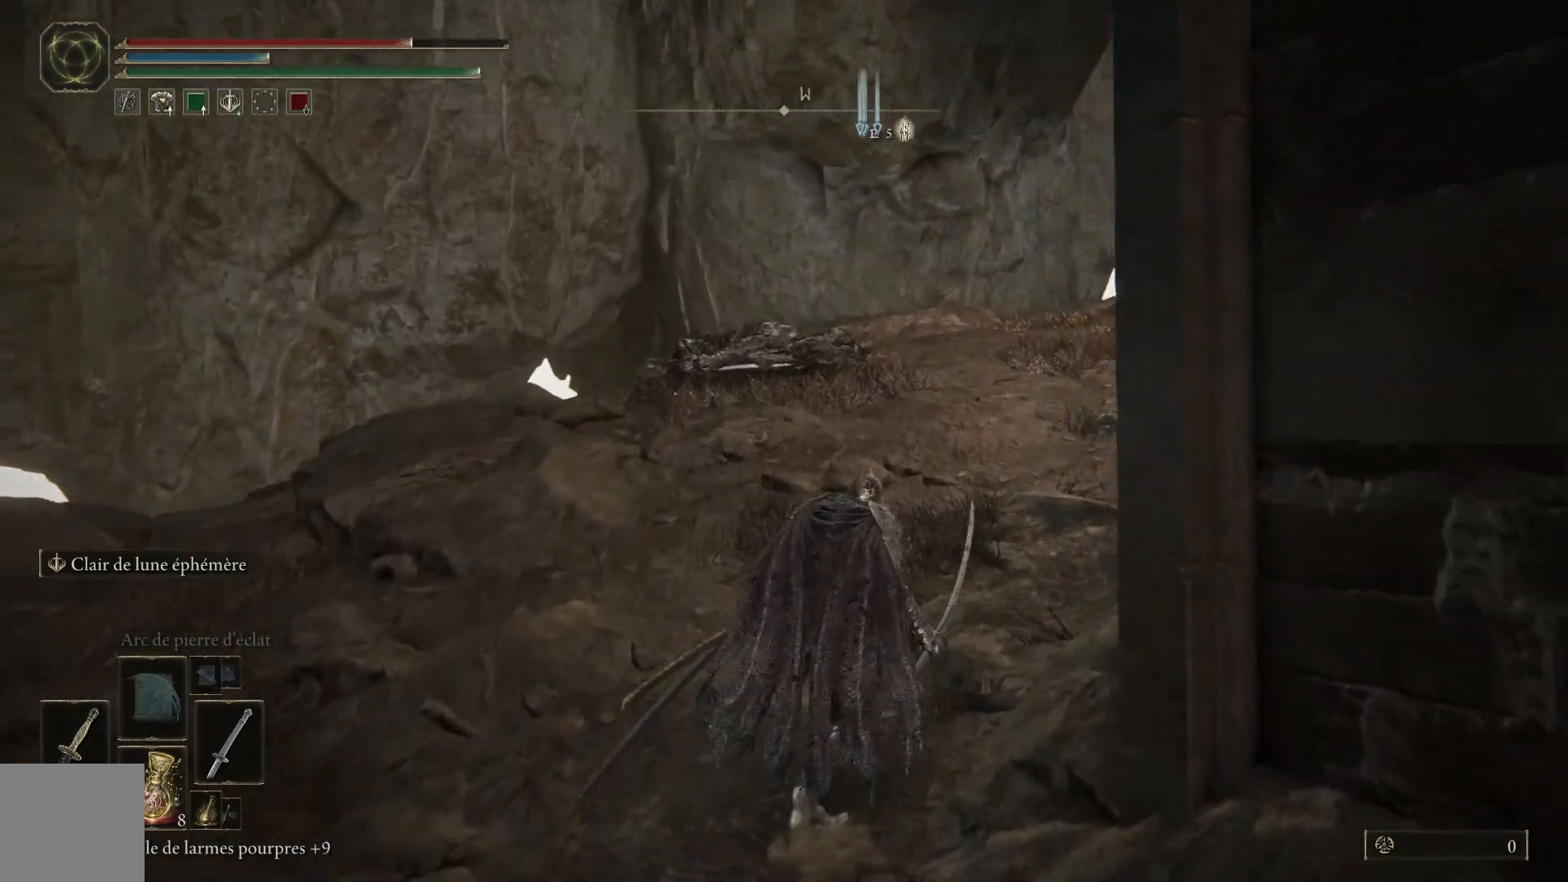
{"dt_ms": 500, "buttons": [], "left_stick": "up", "right_stick": "right", "events": [[283, "right_stick", "right"], [483, "left_stick", "up"]]}
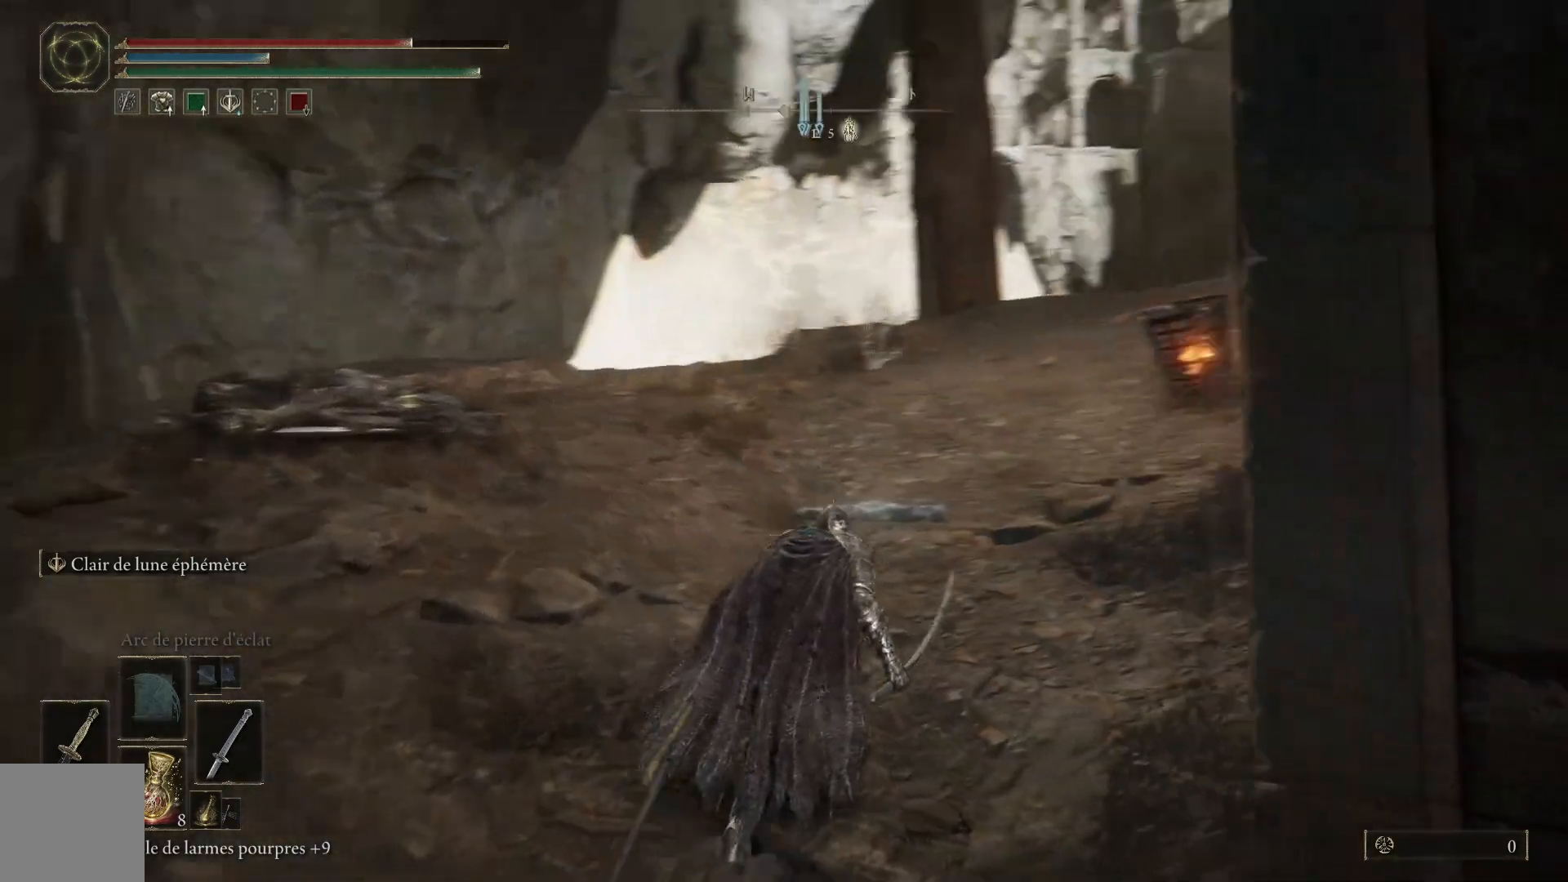
{"dt_ms": 500, "buttons": [], "left_stick": "up", "right_stick": "center", "events": [[233, "right_stick", "center"]]}
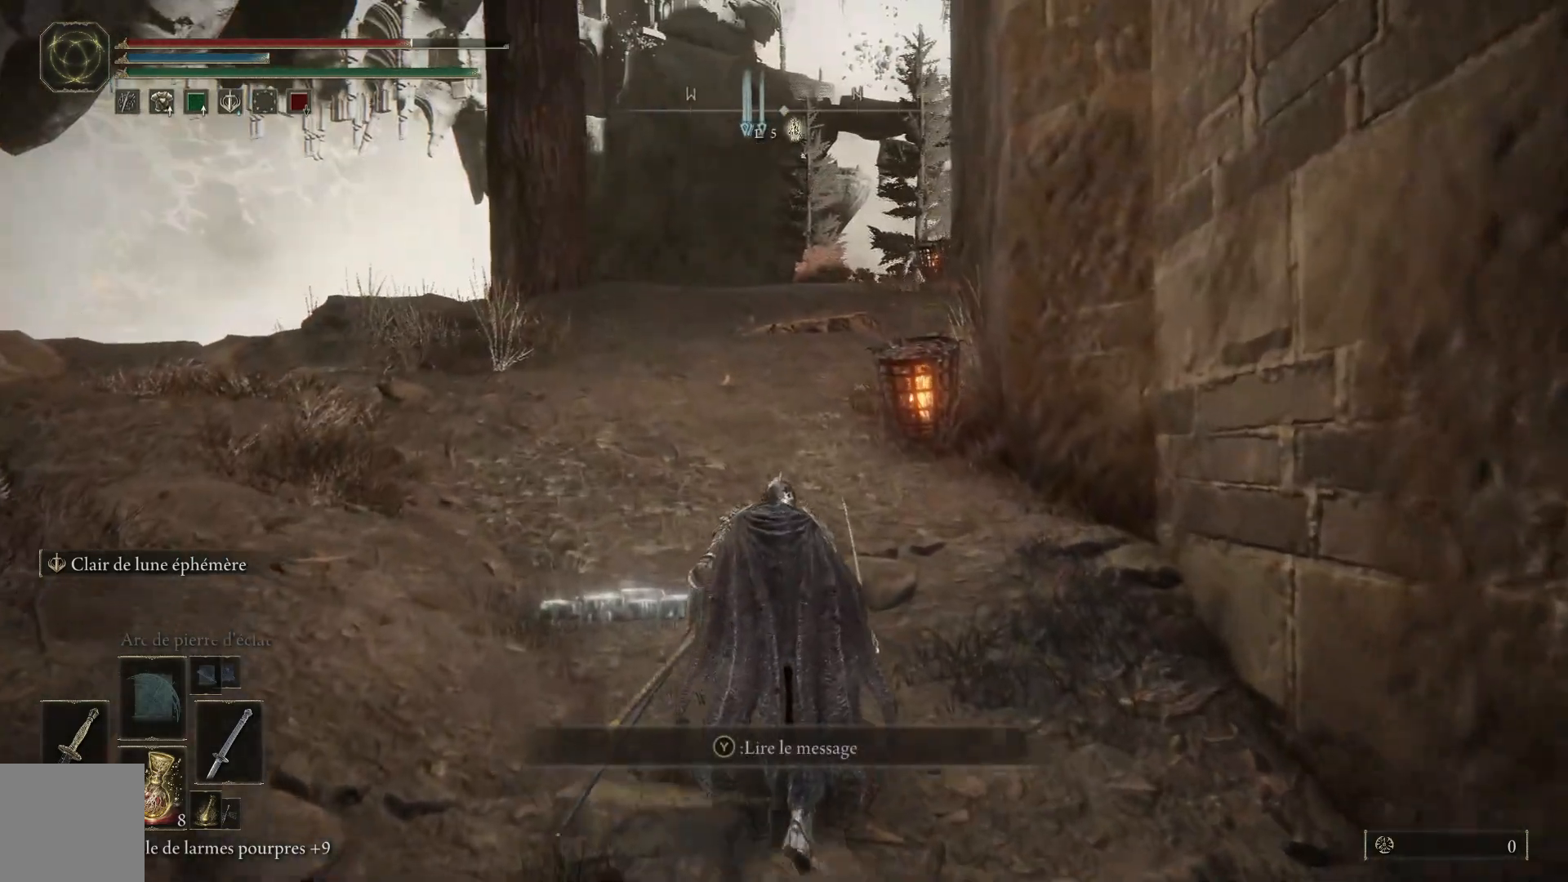
{"dt_ms": 500, "buttons": [], "left_stick": "up", "right_stick": "down-right", "events": [[200, "right_stick", "down-right"]]}
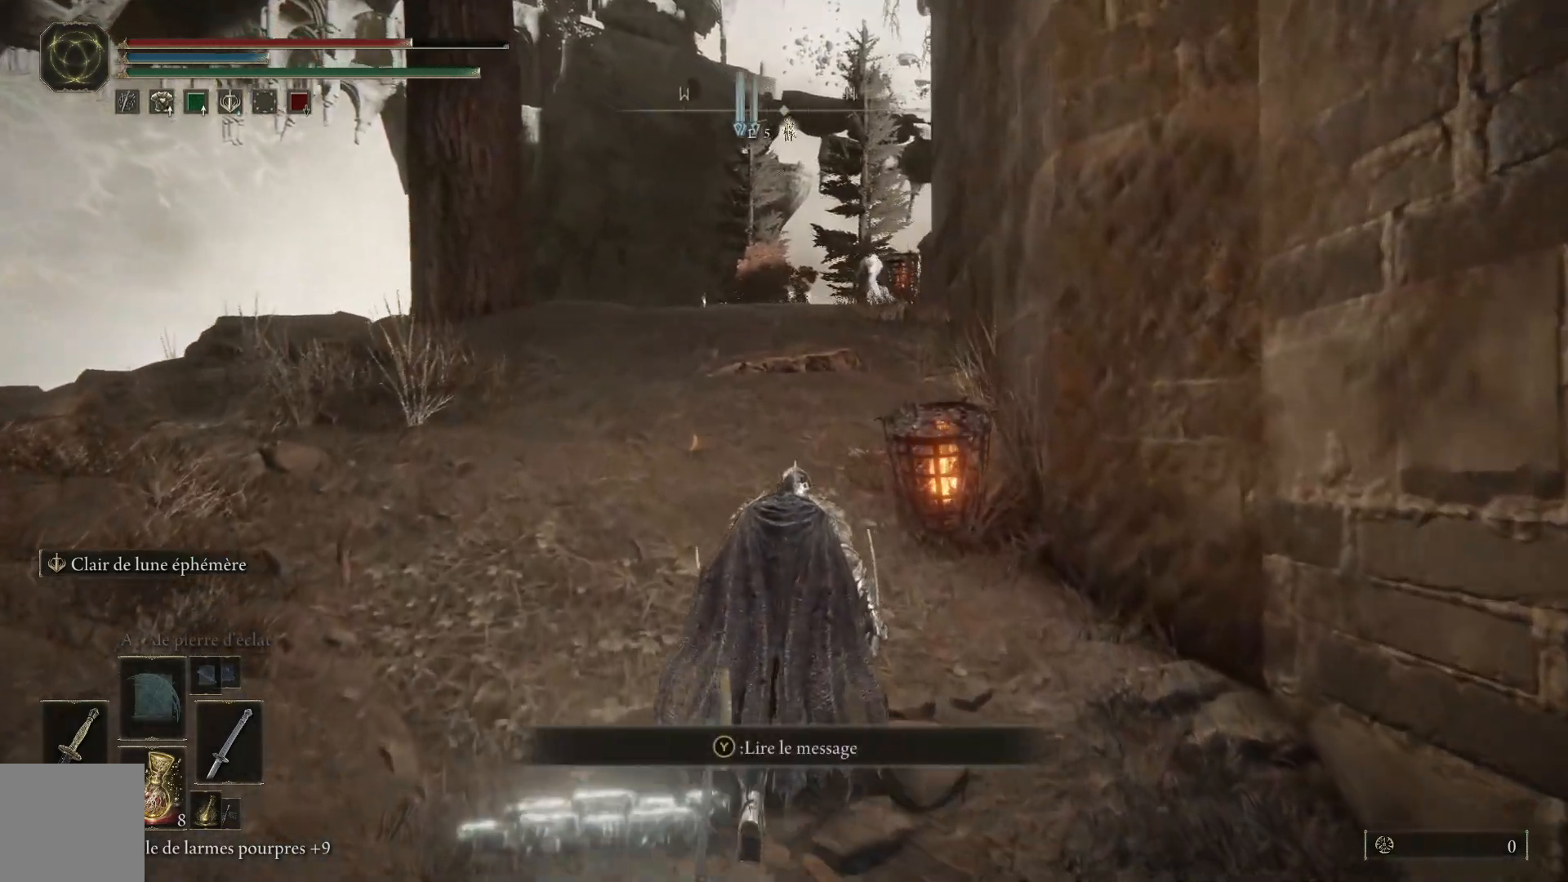
{"dt_ms": 500, "buttons": [], "left_stick": "up", "right_stick": "center", "events": [[133, "right_stick", "down"], [233, "right_stick", "down-left"], [433, "right_stick", "center"]]}
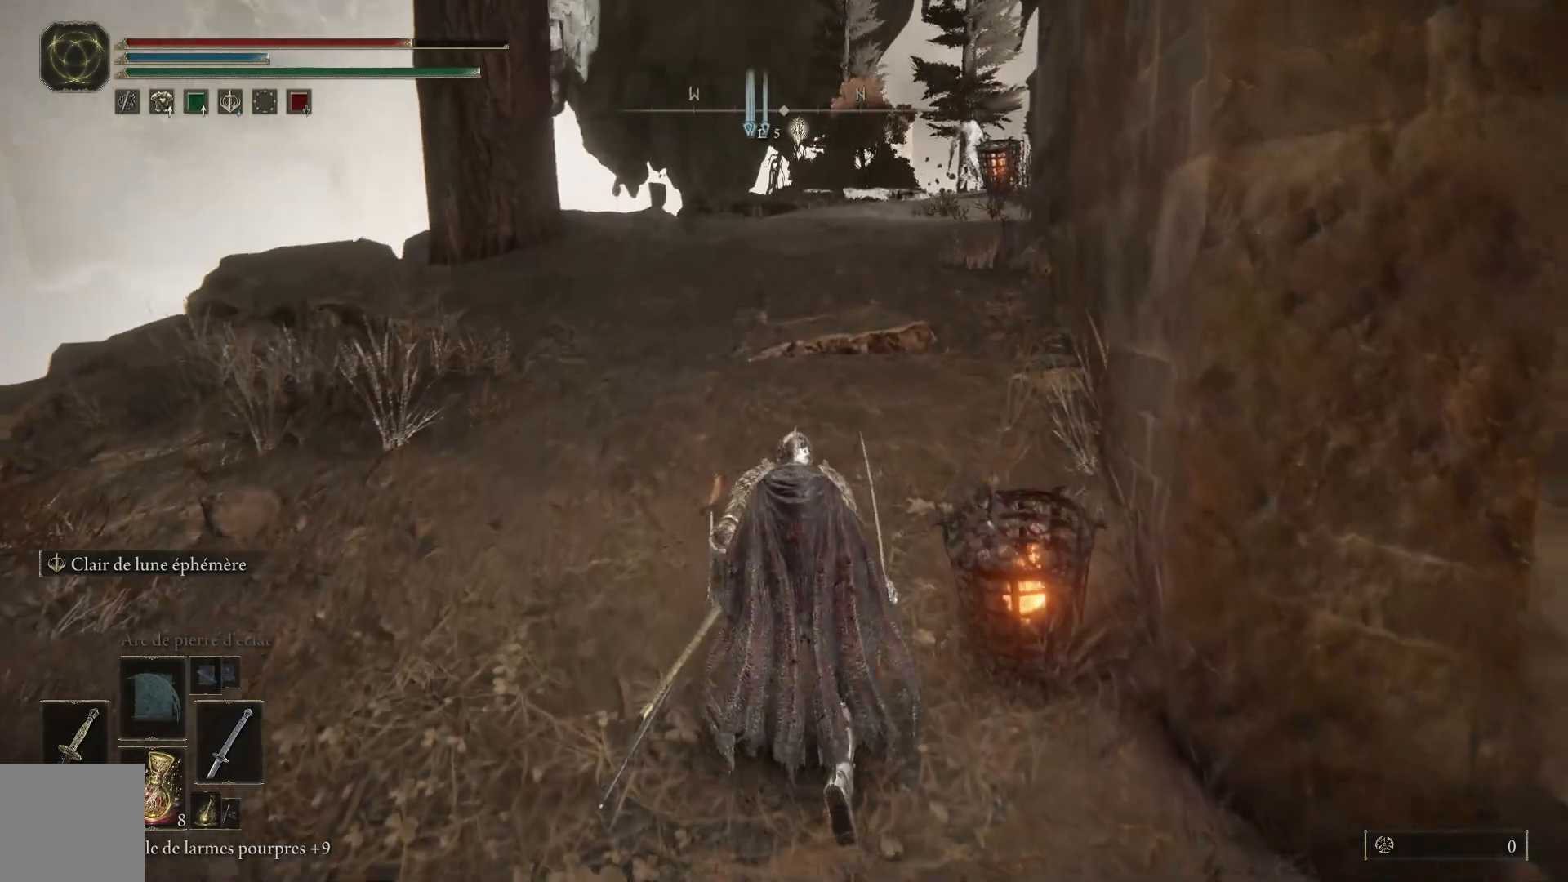
{"dt_ms": 500, "buttons": [], "left_stick": "up", "right_stick": "center", "events": []}
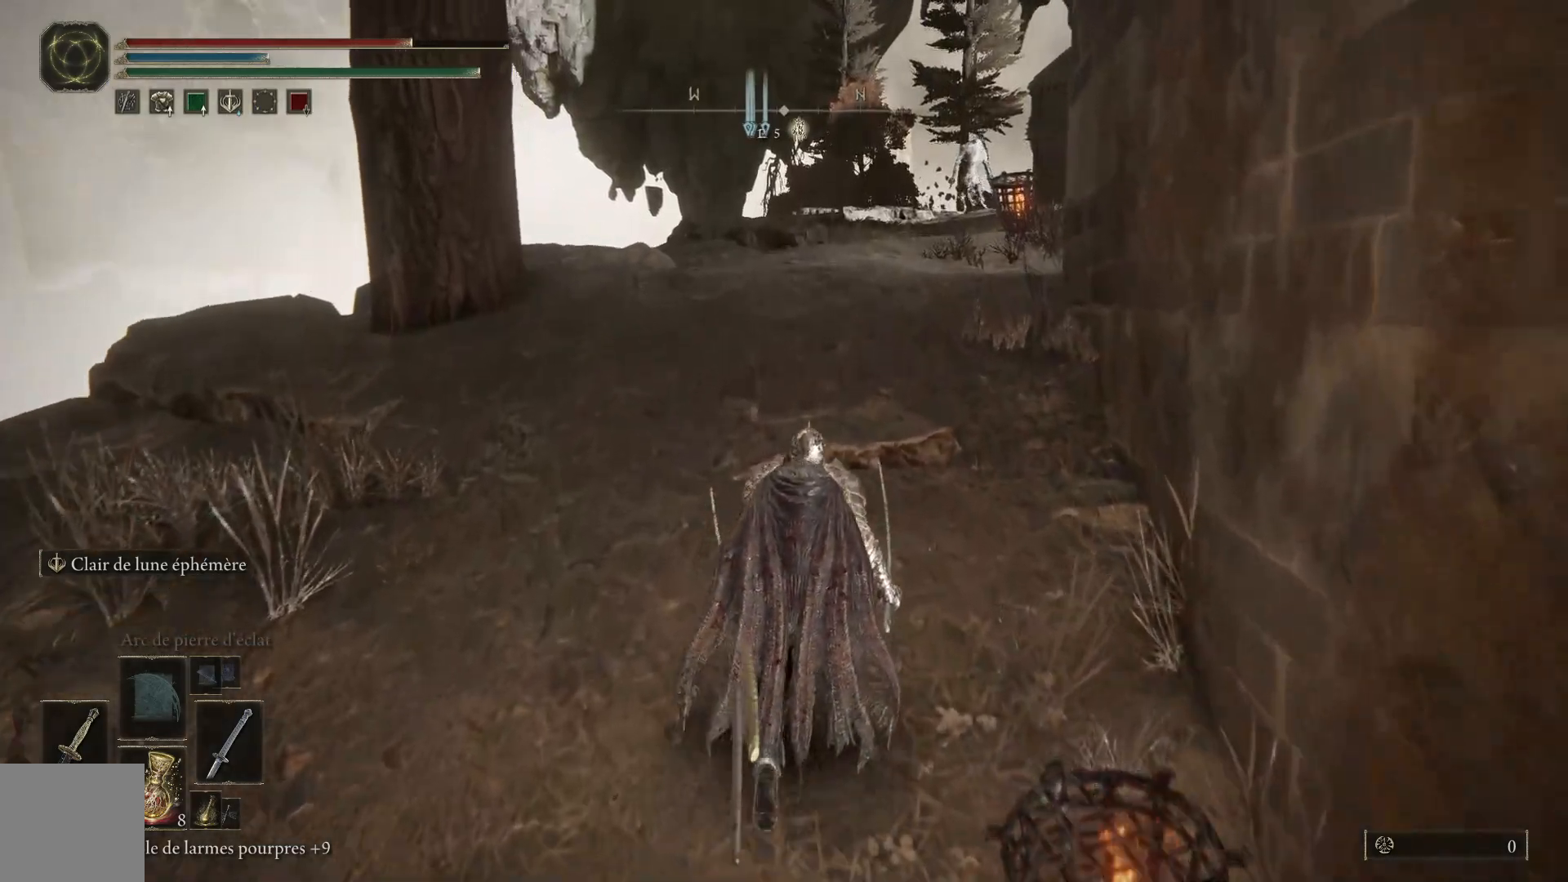
{"dt_ms": 500, "buttons": [], "left_stick": "up-right", "right_stick": "left", "events": [[100, "right_stick", "left"], [300, "left_stick", "up-right"]]}
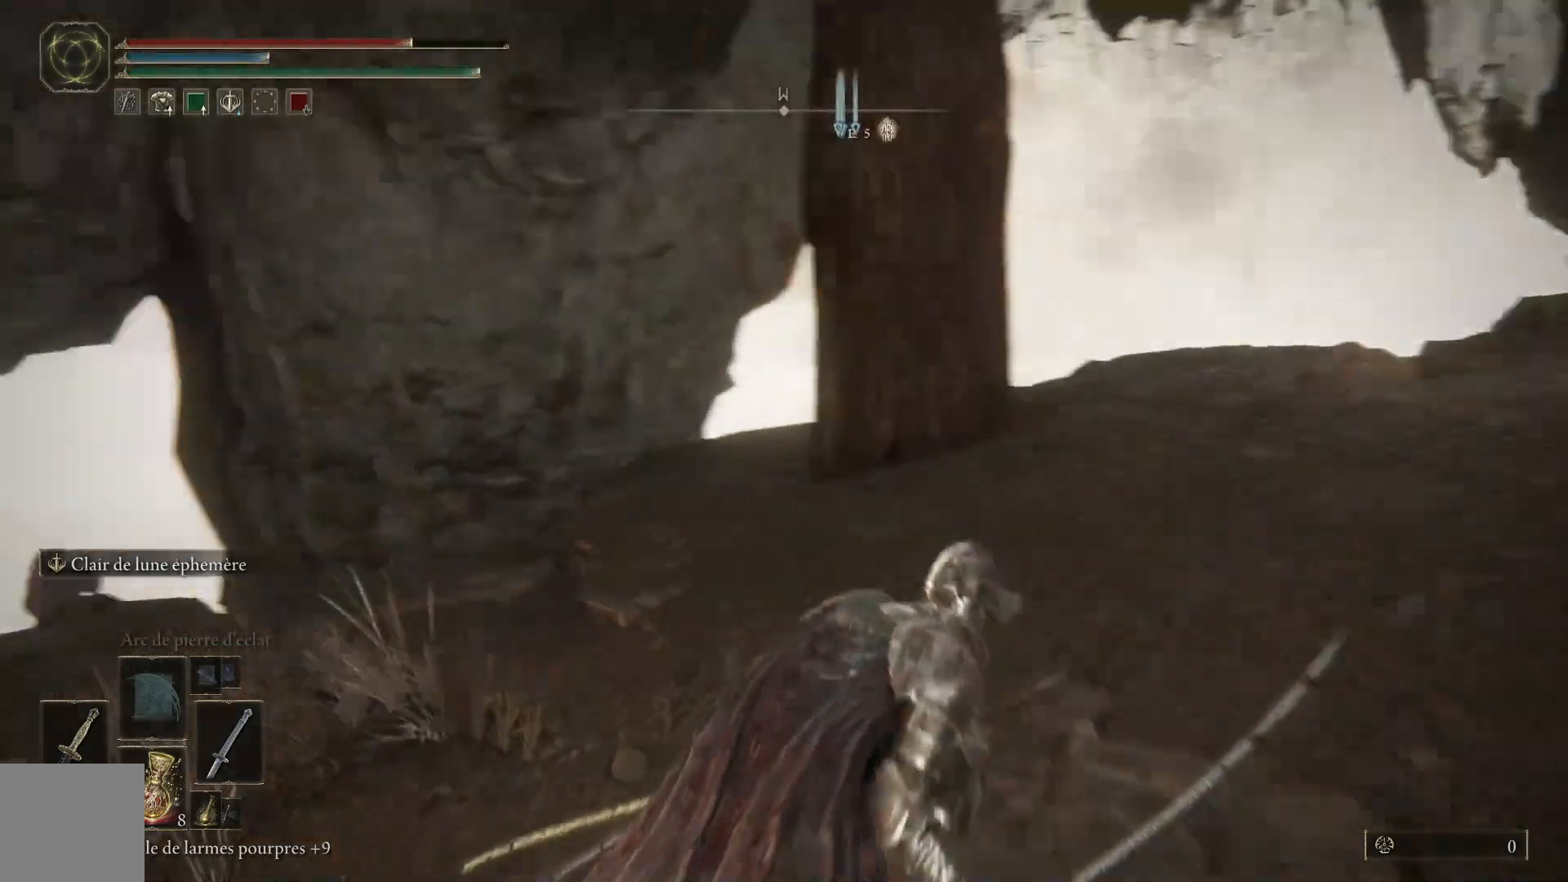
{"dt_ms": 500, "buttons": [], "left_stick": "right", "right_stick": "center", "events": [[17, "left_stick", "right"], [133, "right_stick", "down-left"], [467, "right_stick", "center"]]}
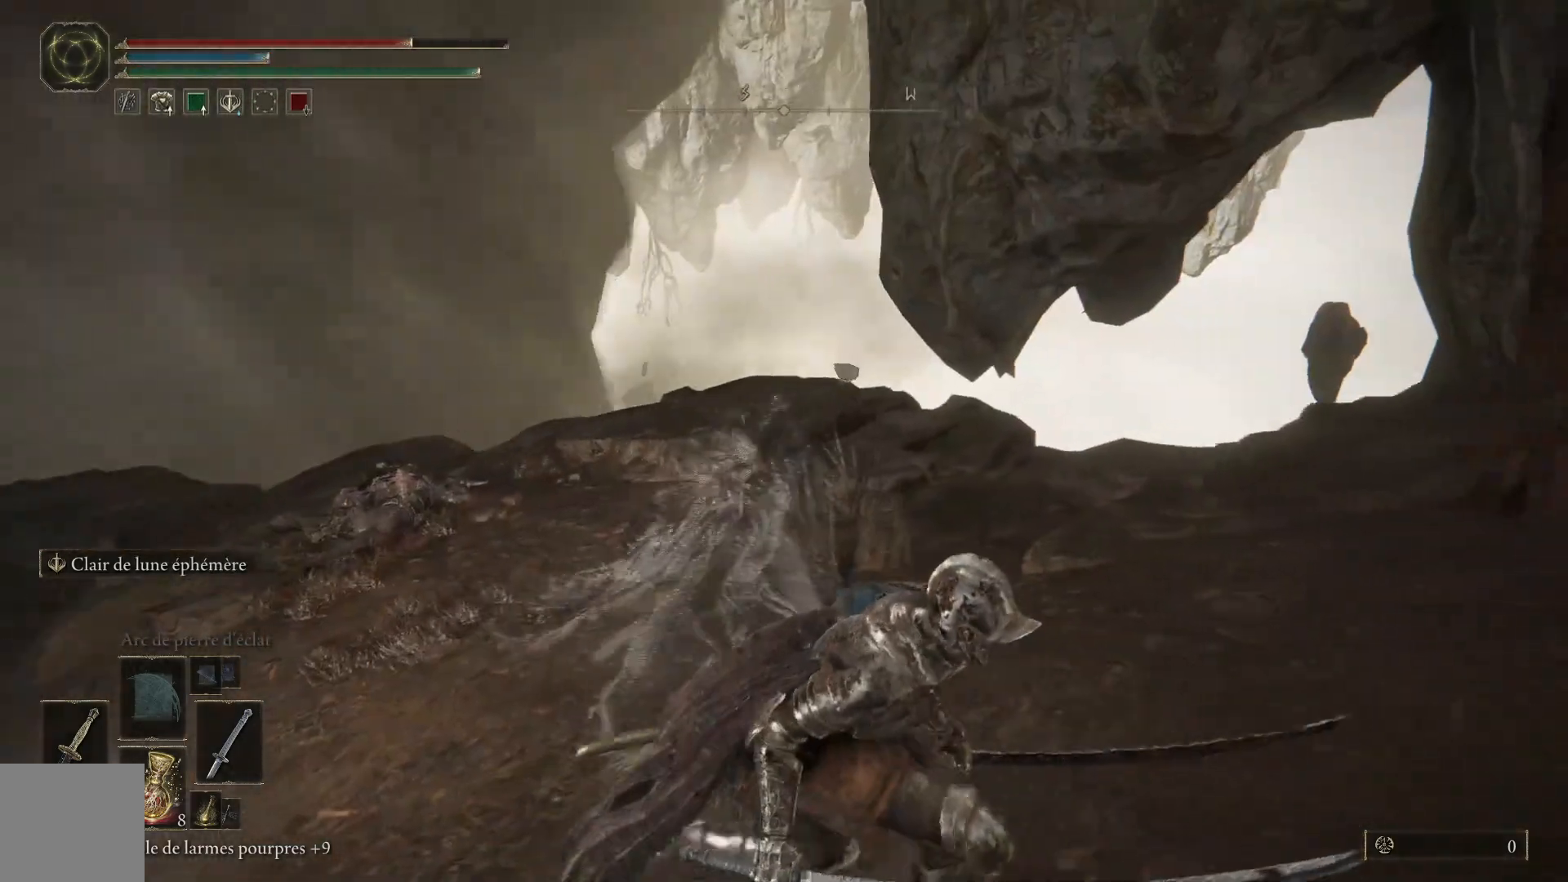
{"dt_ms": 500, "buttons": [], "left_stick": "right", "right_stick": "right", "events": [[400, "right_stick", "right"]]}
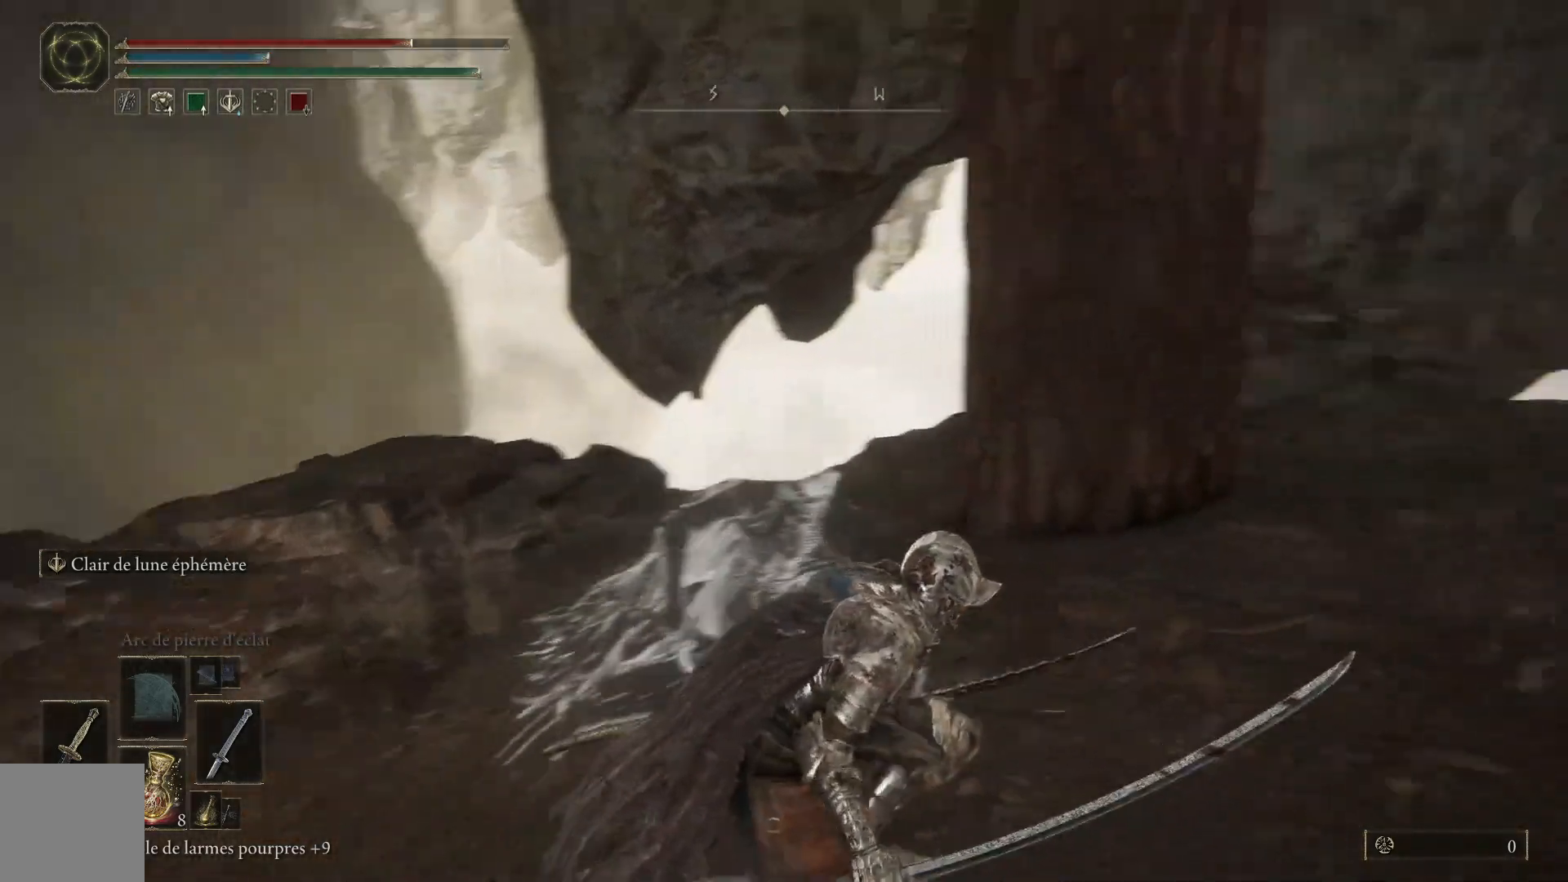
{"dt_ms": 500, "buttons": [], "left_stick": "up", "right_stick": "down-right", "events": [[83, "left_stick", "up-right"], [467, "left_stick", "up"], [467, "right_stick", "down-right"]]}
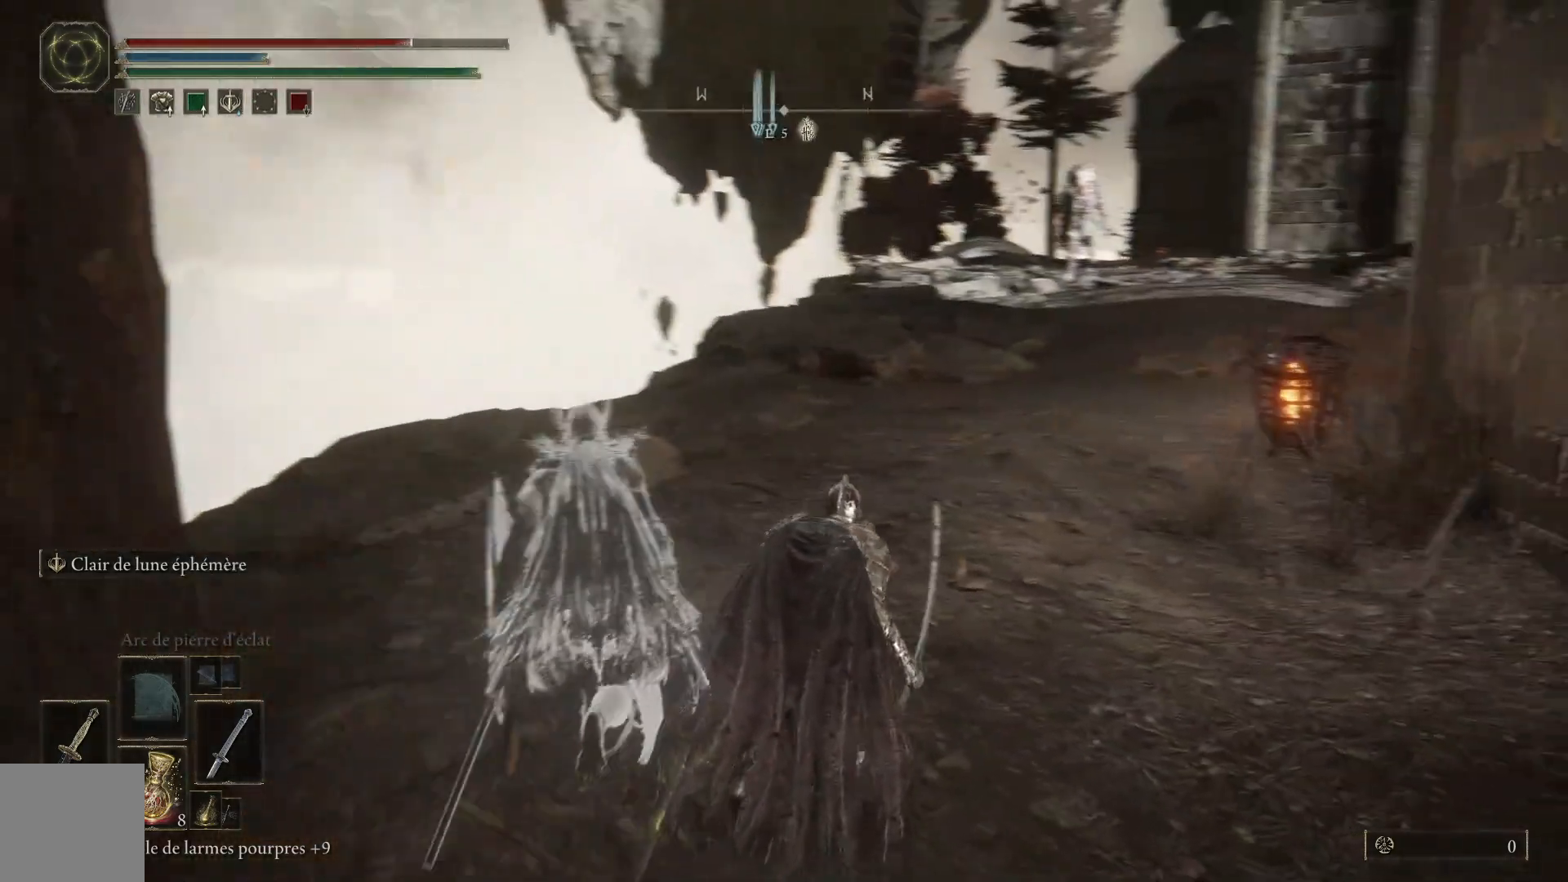
{"dt_ms": 500, "buttons": [], "left_stick": "up", "right_stick": "down-right", "events": []}
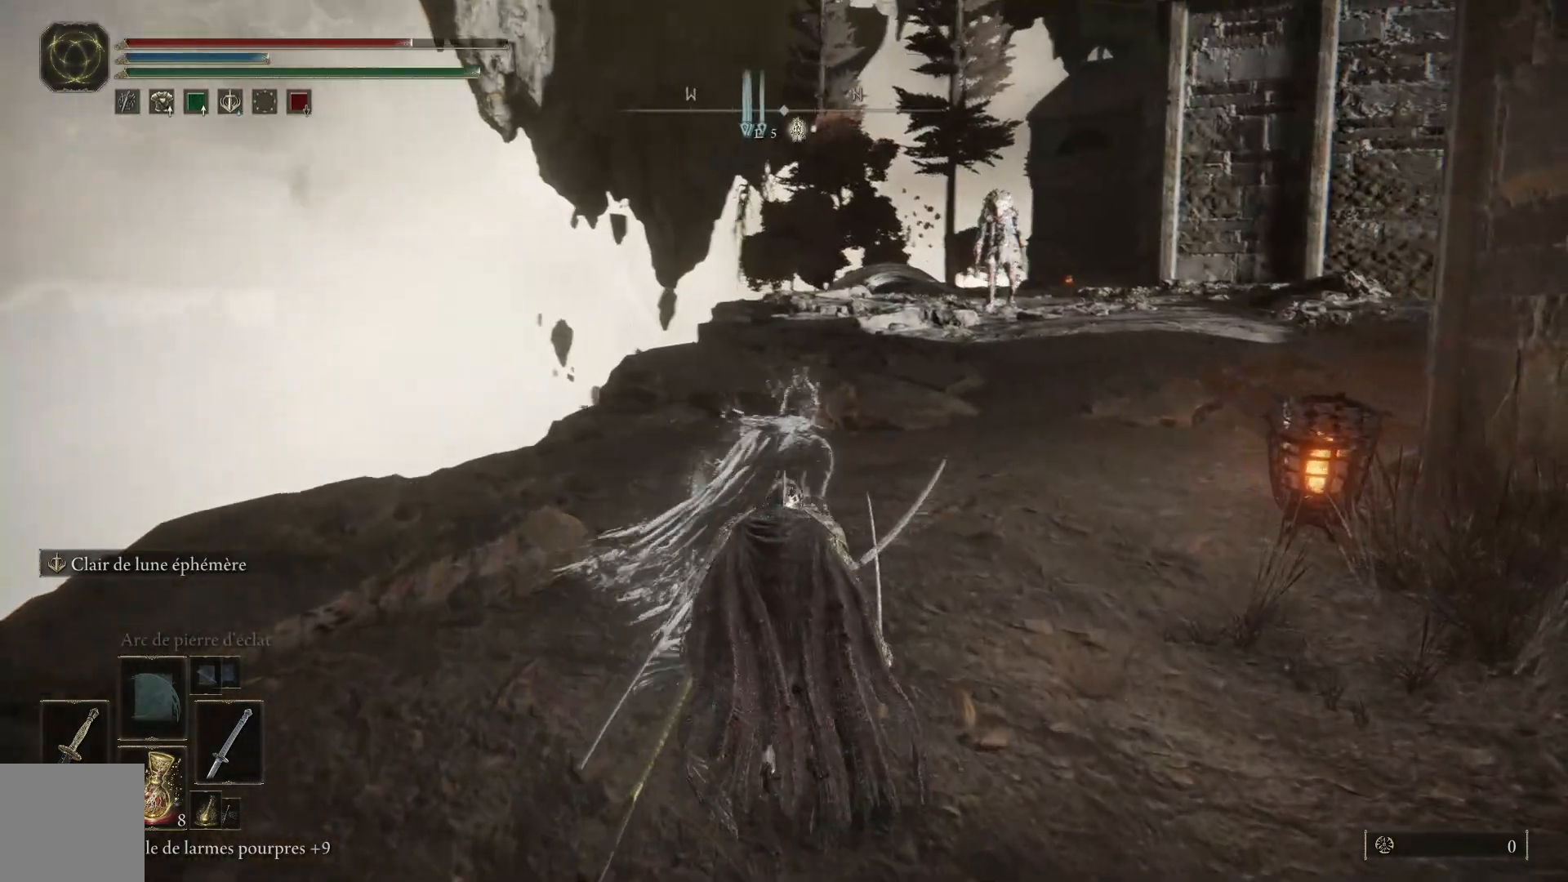
{"dt_ms": 500, "buttons": [], "left_stick": "up", "right_stick": "down-right", "events": []}
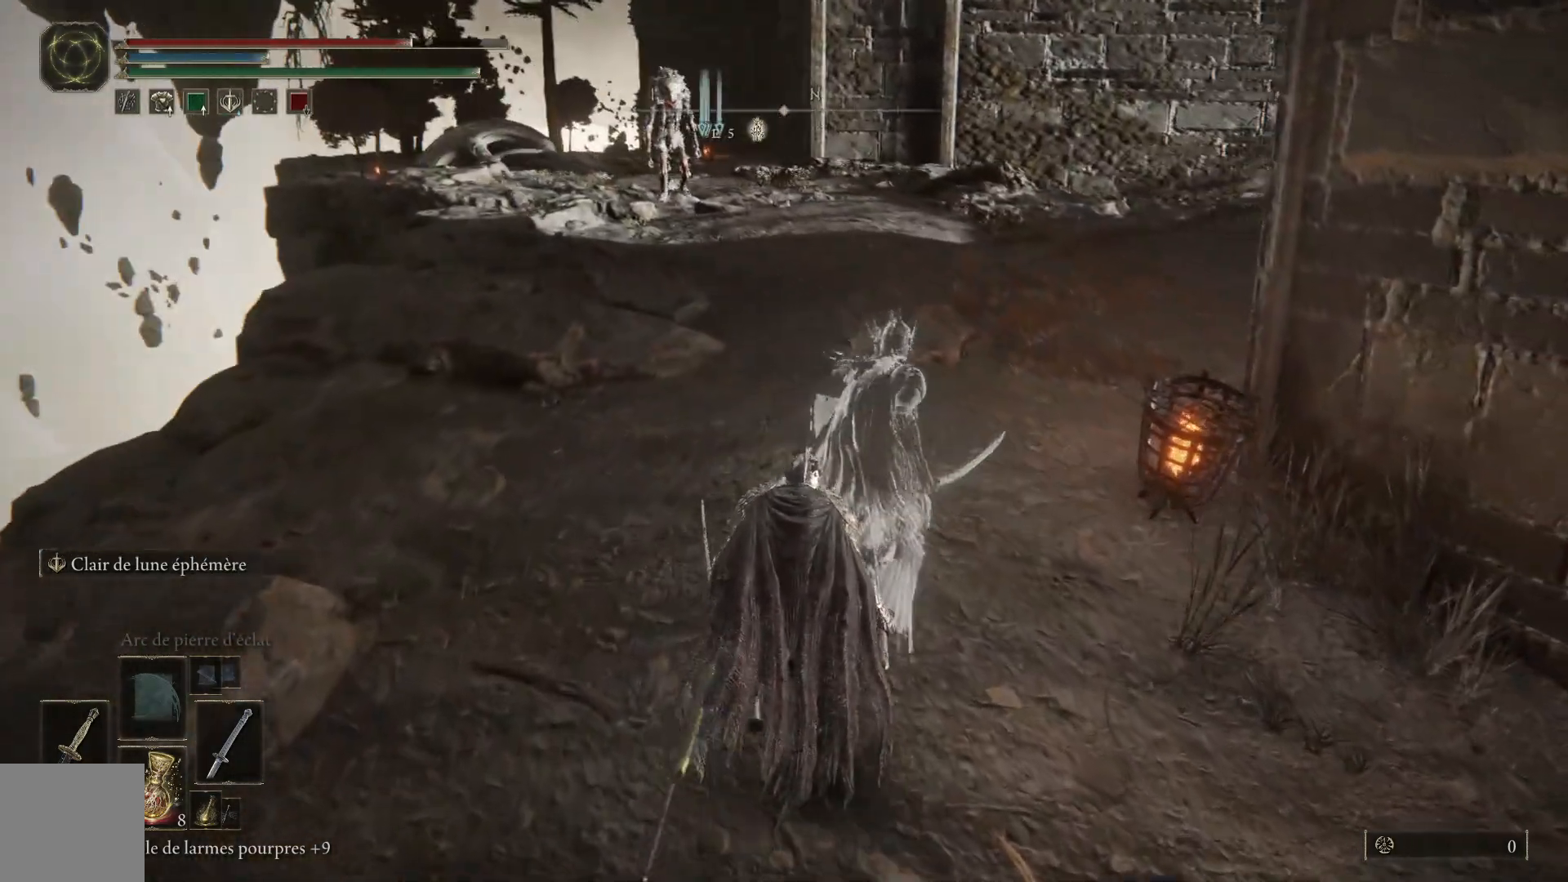
{"dt_ms": 500, "buttons": [], "left_stick": "up", "right_stick": "center", "events": [[67, "right_stick", "center"]]}
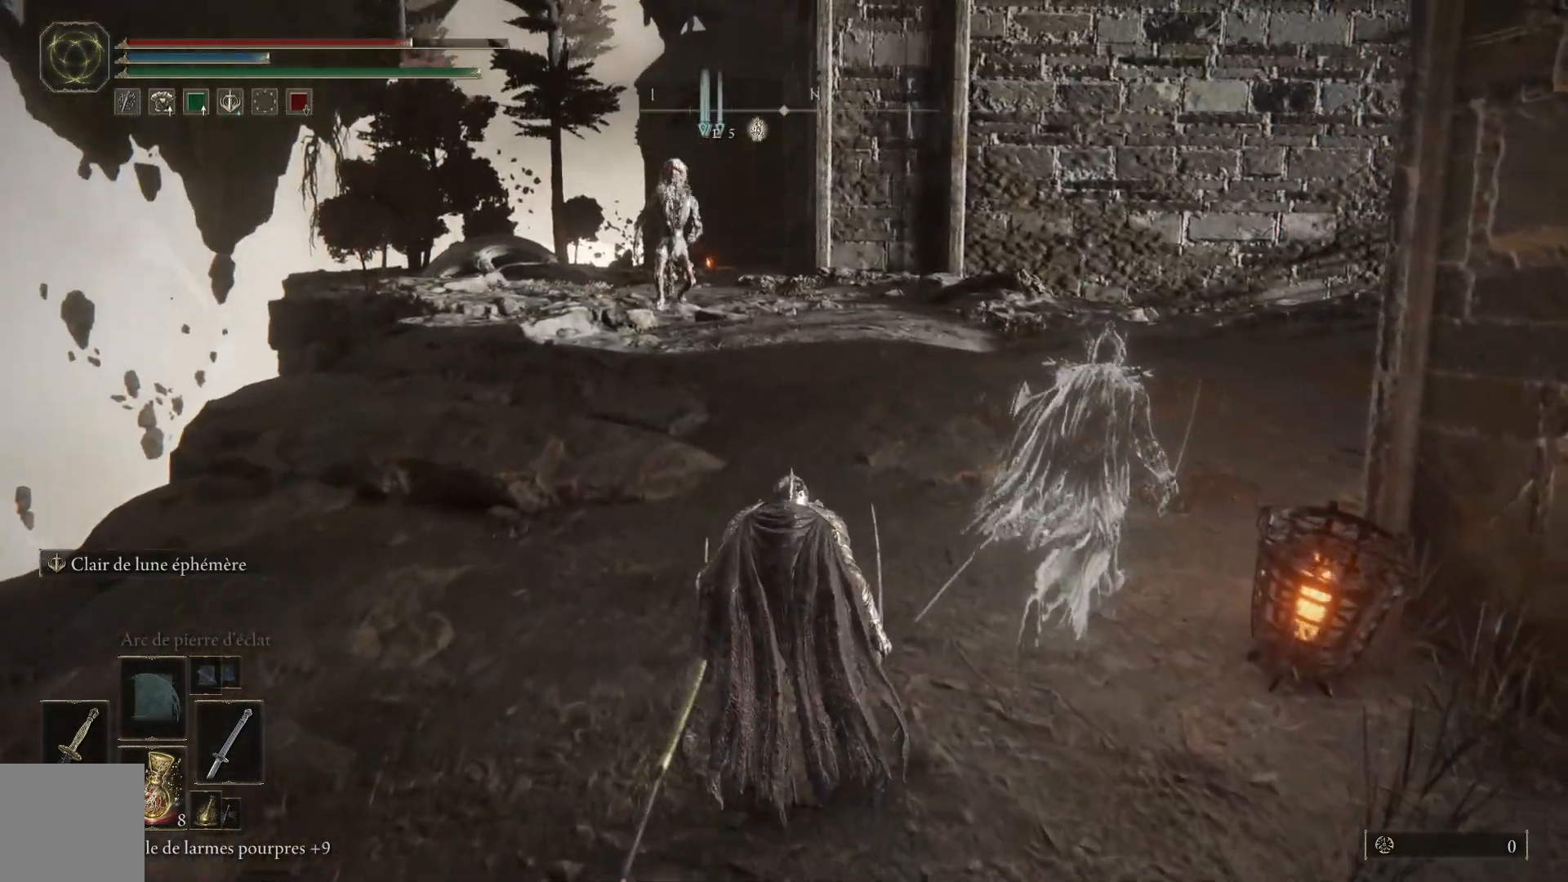
{"dt_ms": 500, "buttons": ["L3"], "left_stick": "up", "right_stick": "center", "events": [[317, "R3", "down"], [417, "L3", "down"], [417, "R3", "up"]]}
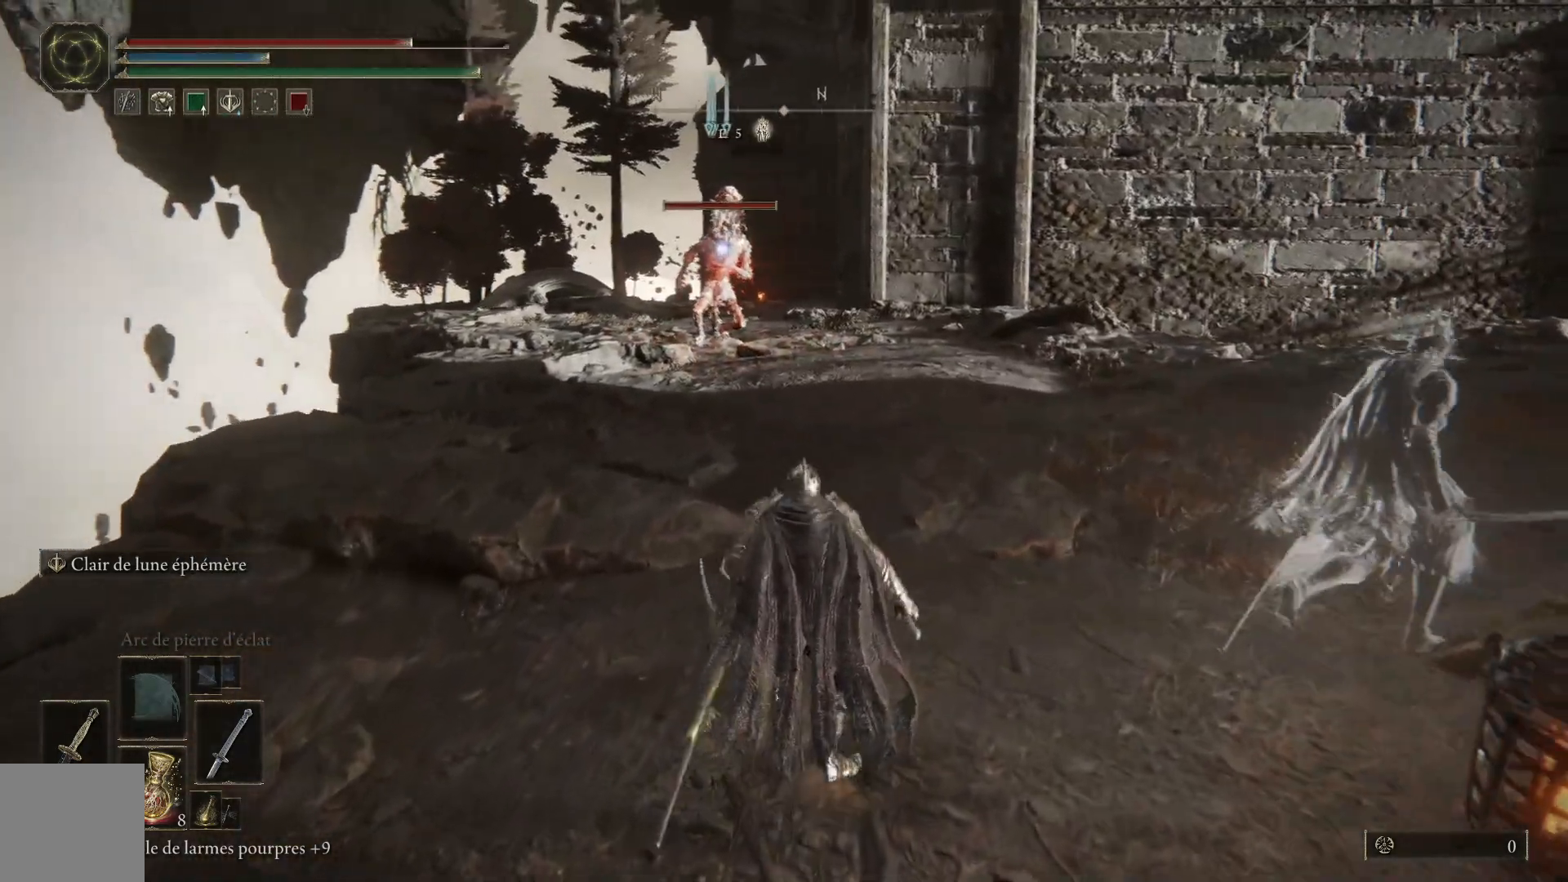
{"dt_ms": 500, "buttons": ["B"], "left_stick": "up", "right_stick": "center", "events": [[17, "L3", "up"], [183, "B", "down"]]}
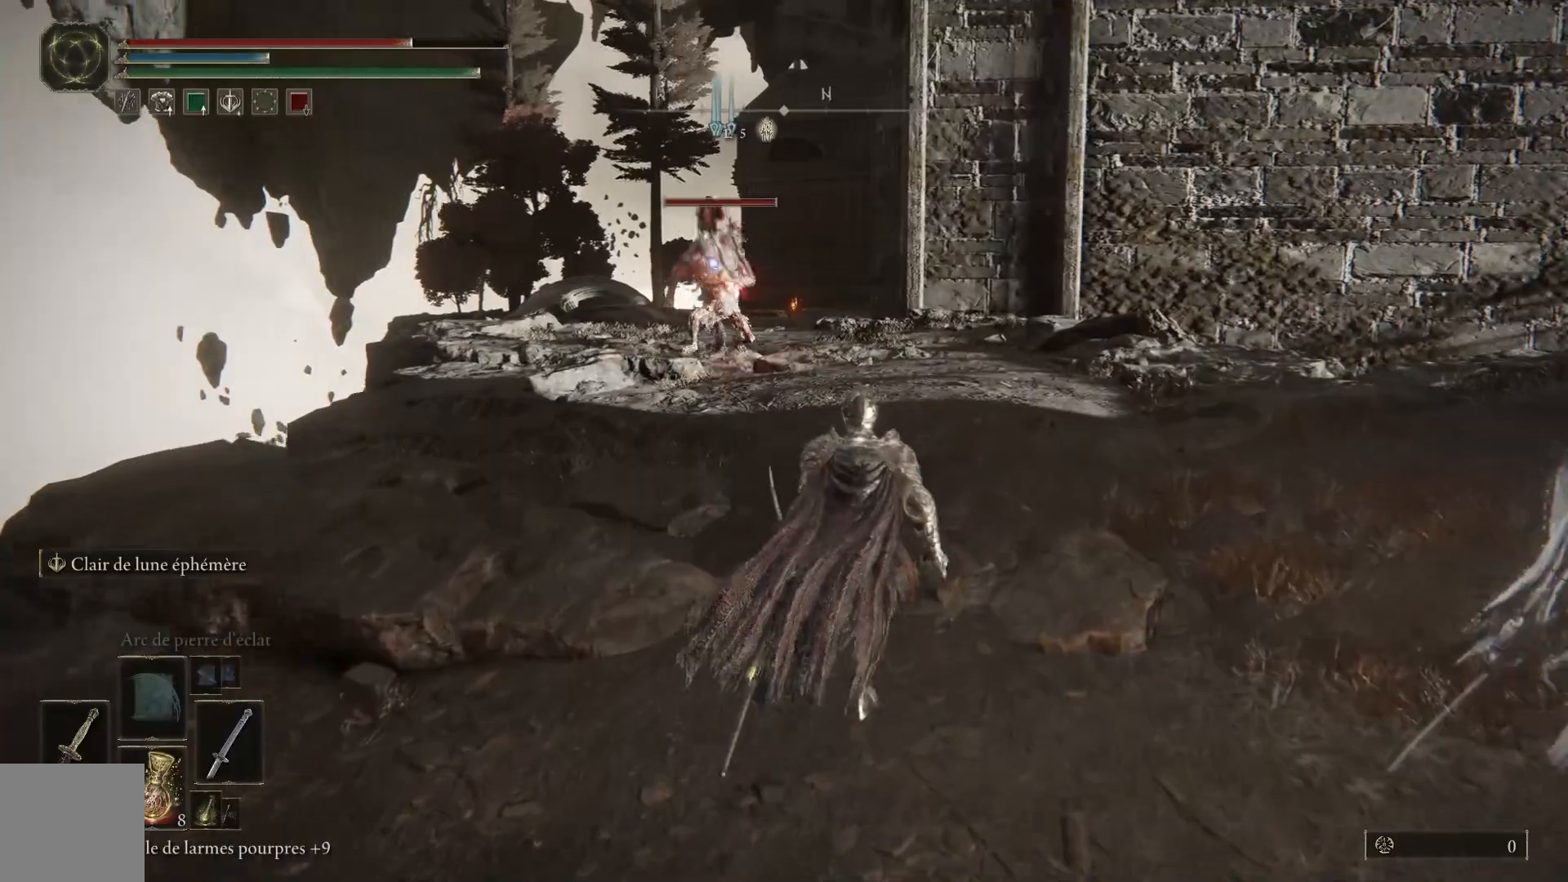
{"dt_ms": 500, "buttons": ["B"], "left_stick": "up", "right_stick": "center", "events": []}
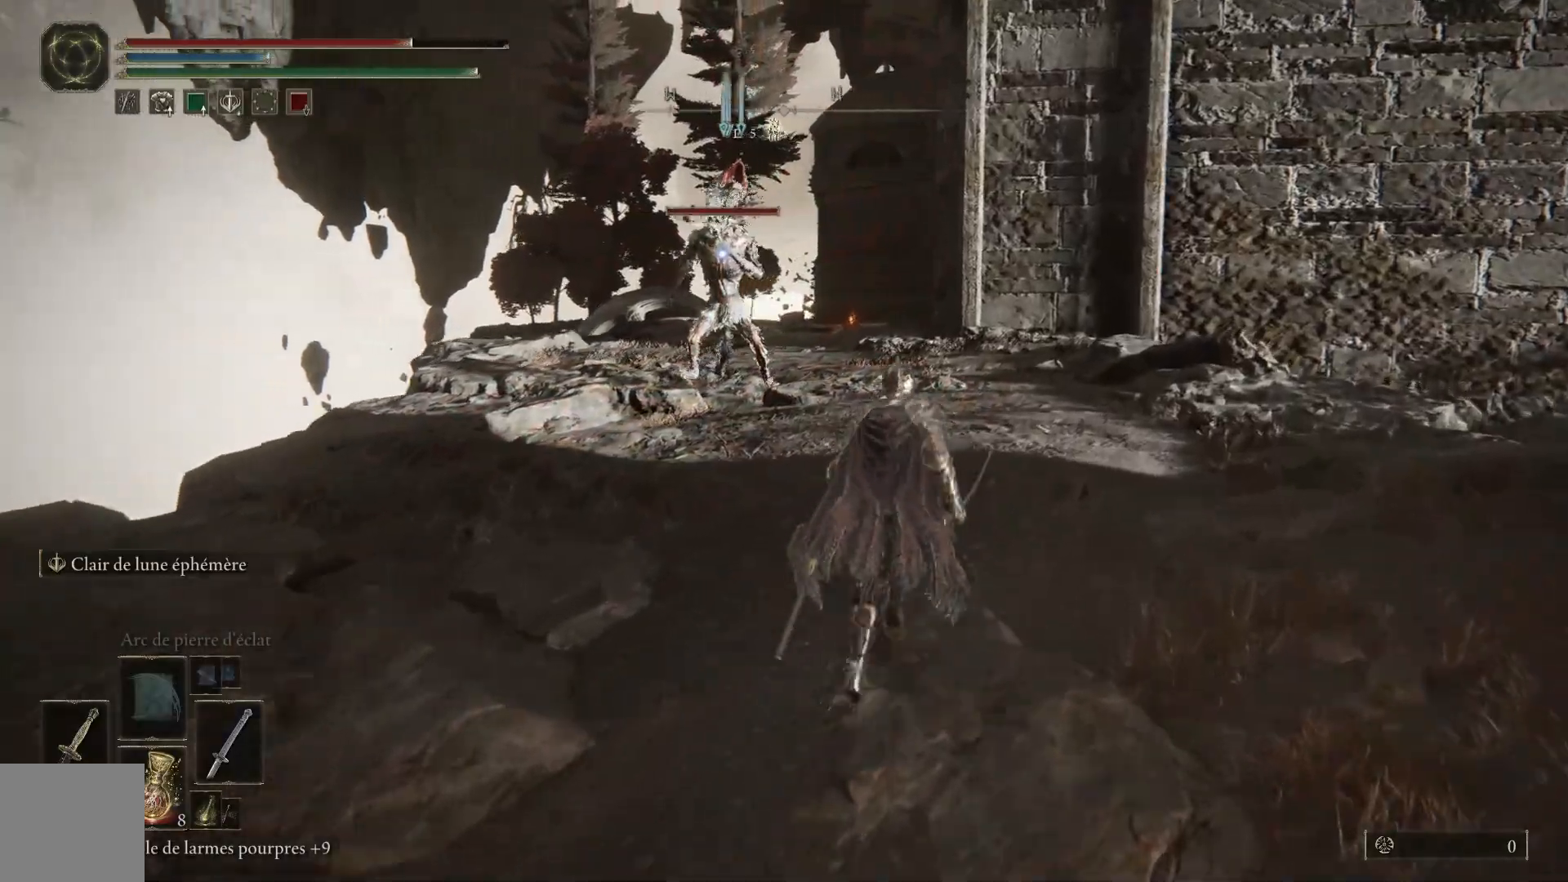
{"dt_ms": 500, "buttons": ["B"], "left_stick": "up", "right_stick": "center", "events": []}
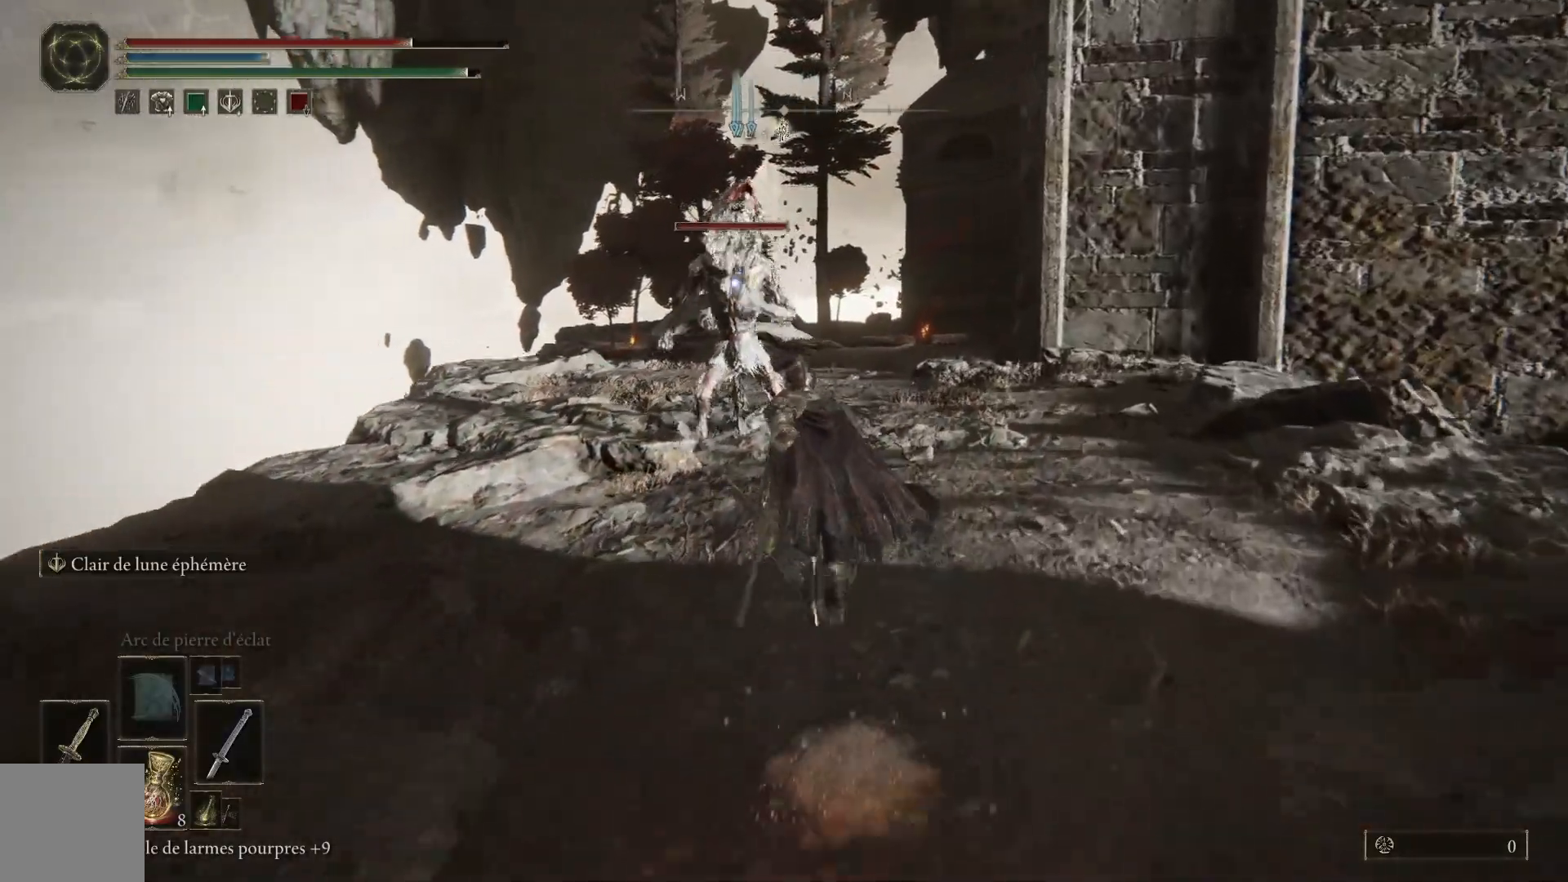
{"dt_ms": 500, "buttons": [], "left_stick": "up", "right_stick": "center", "events": [[183, "L1", "down"], [267, "B", "up"], [317, "L1", "up"], [367, "L1", "down"], [500, "L1", "up"]]}
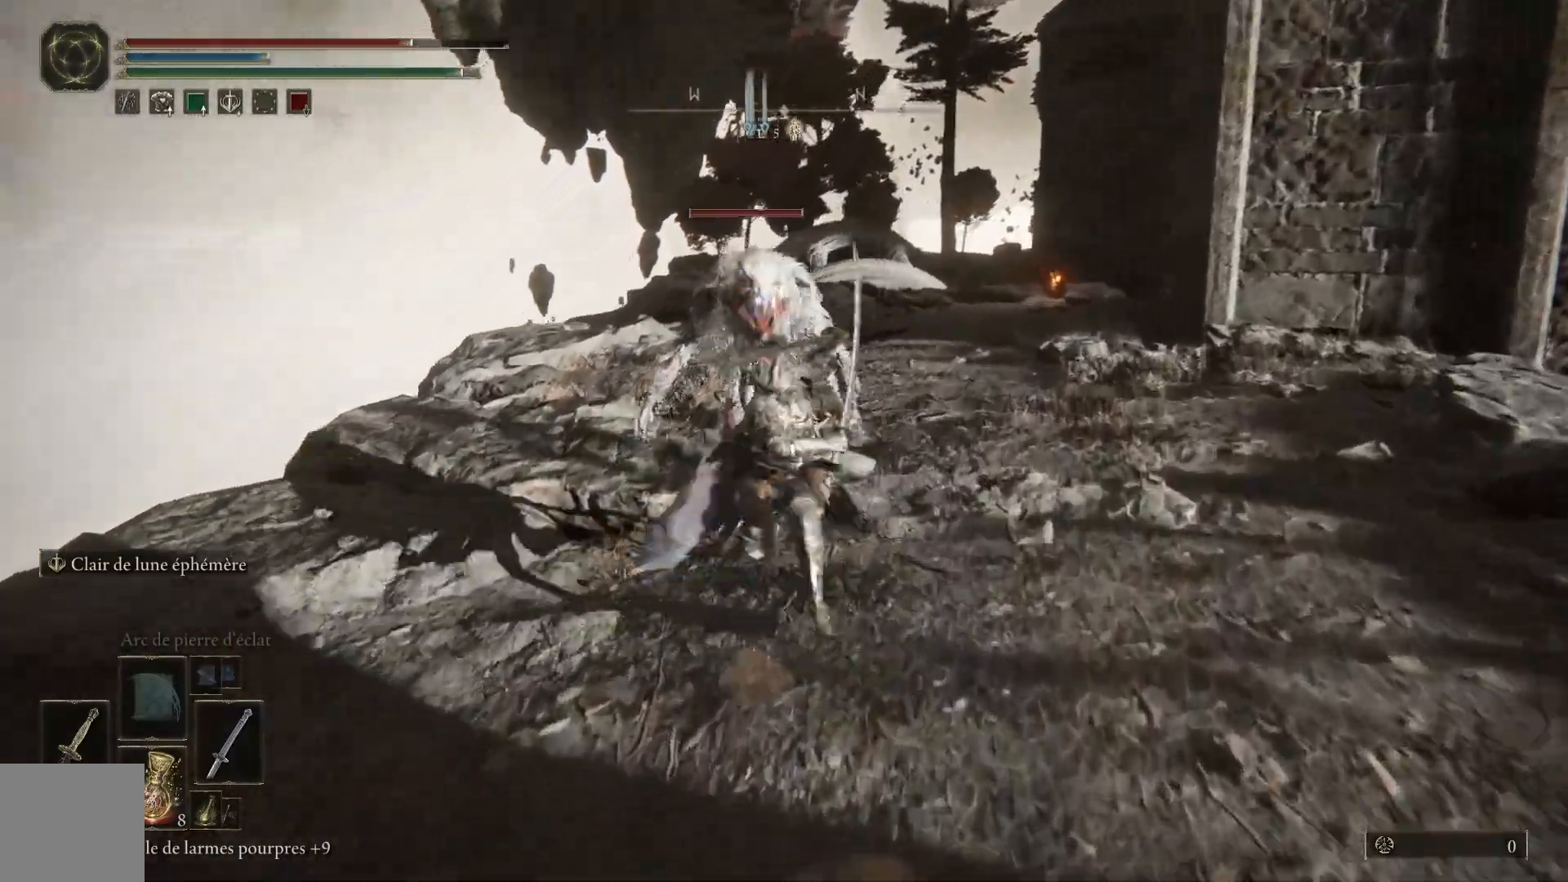
{"dt_ms": 500, "buttons": ["L1"], "left_stick": "up", "right_stick": "center", "events": [[50, "L1", "down"], [183, "L1", "up"], [250, "L1", "down"], [367, "L1", "up"], [450, "L1", "down"]]}
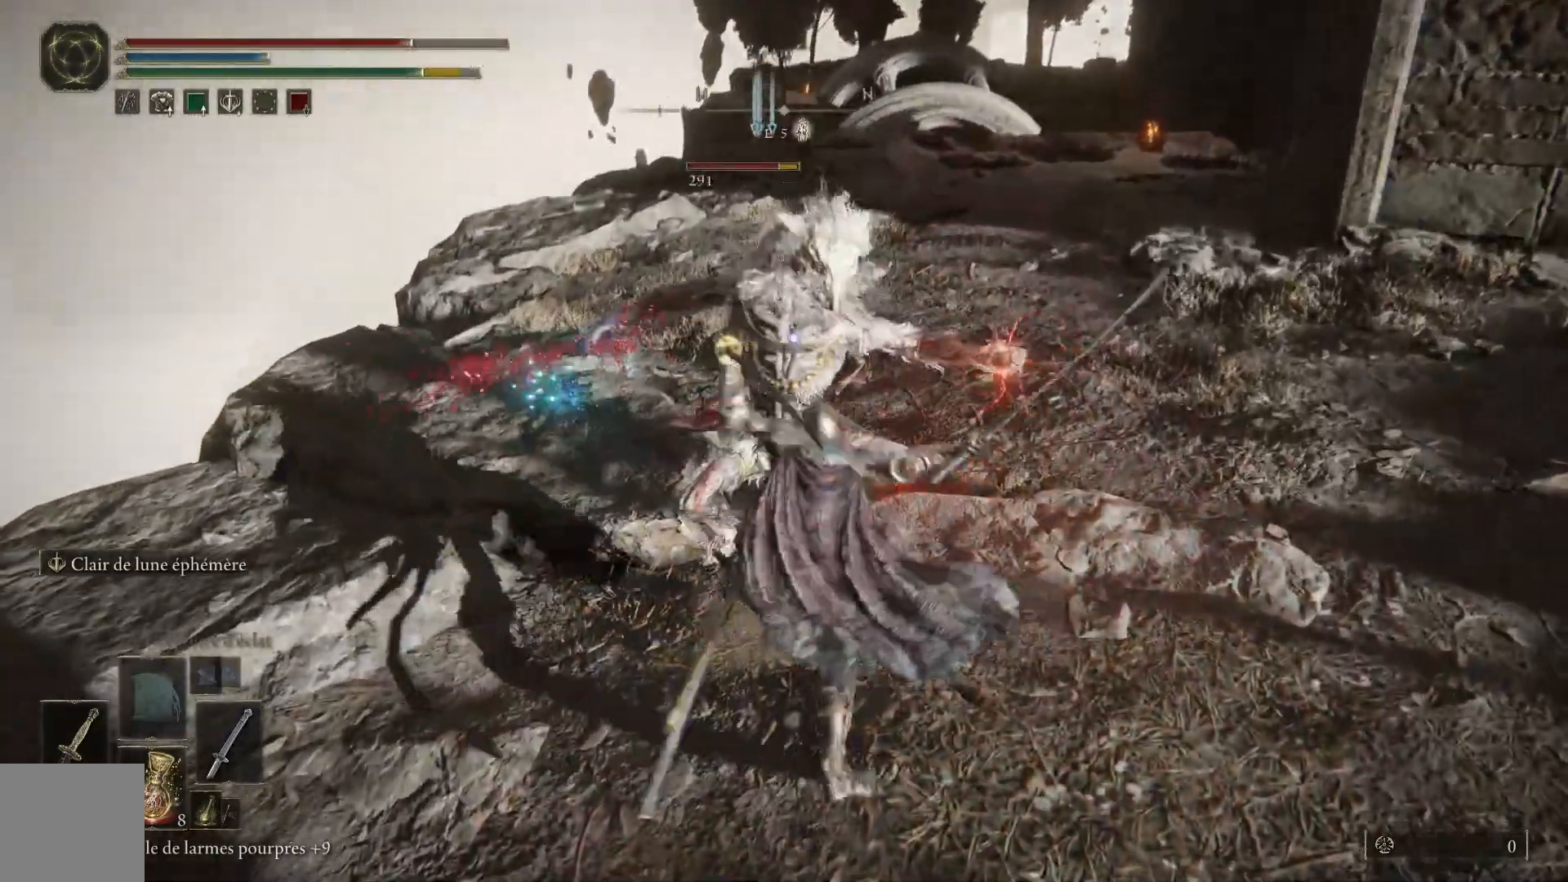
{"dt_ms": 500, "buttons": [], "left_stick": "up", "right_stick": "center", "events": [[67, "L1", "up"], [133, "L1", "down"], [267, "L1", "up"], [333, "L1", "down"], [450, "L1", "up"]]}
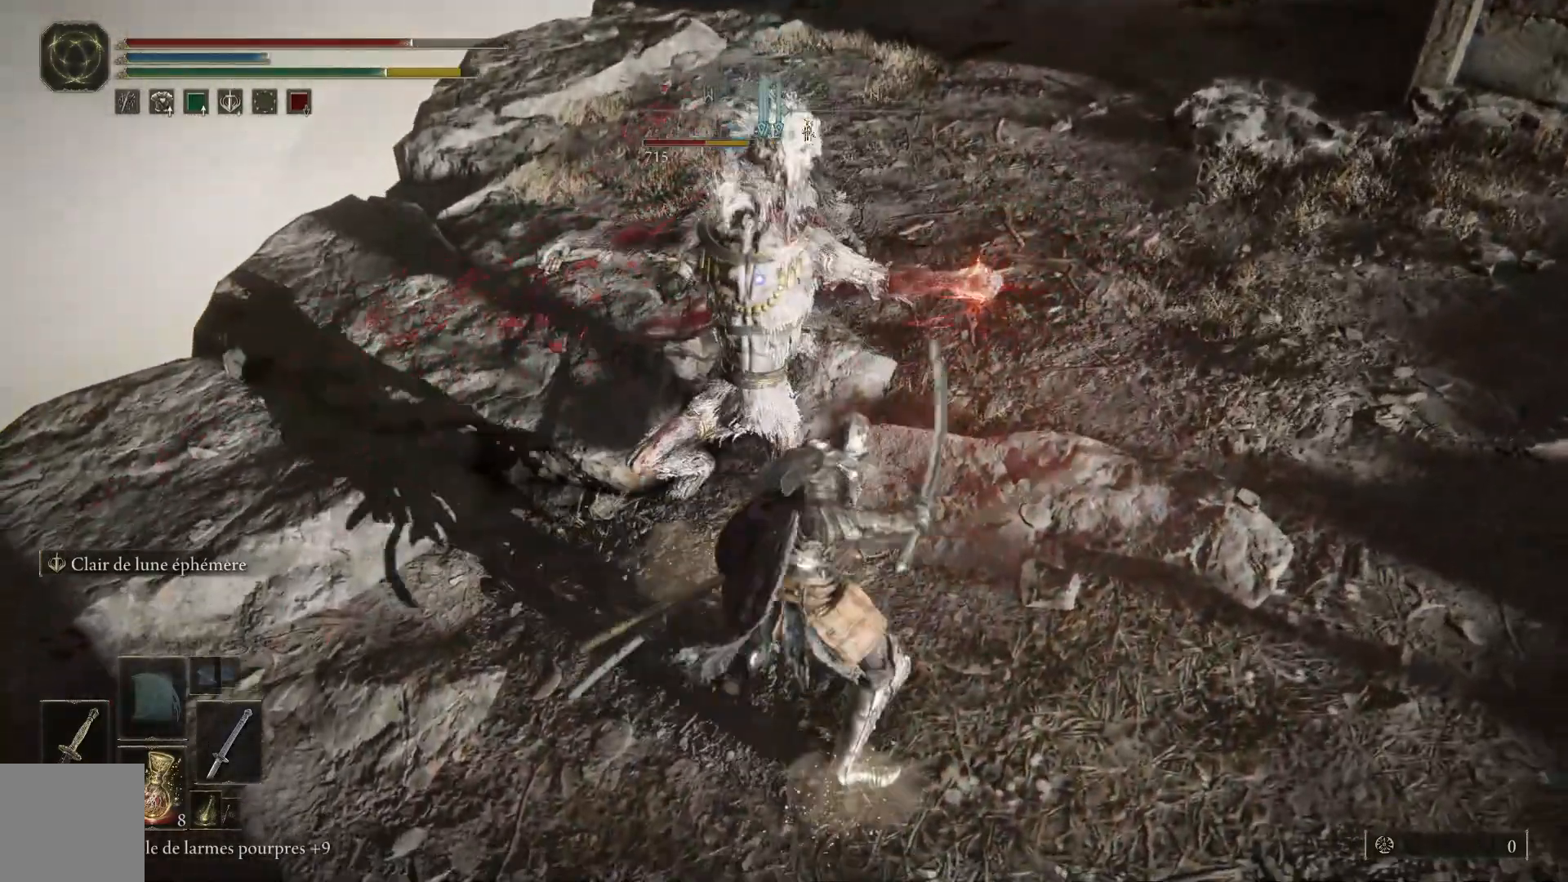
{"dt_ms": 500, "buttons": ["L1"], "left_stick": "up", "right_stick": "center", "events": [[17, "L1", "down"], [133, "L1", "up"], [217, "L1", "down"], [350, "L1", "up"], [417, "L1", "down"]]}
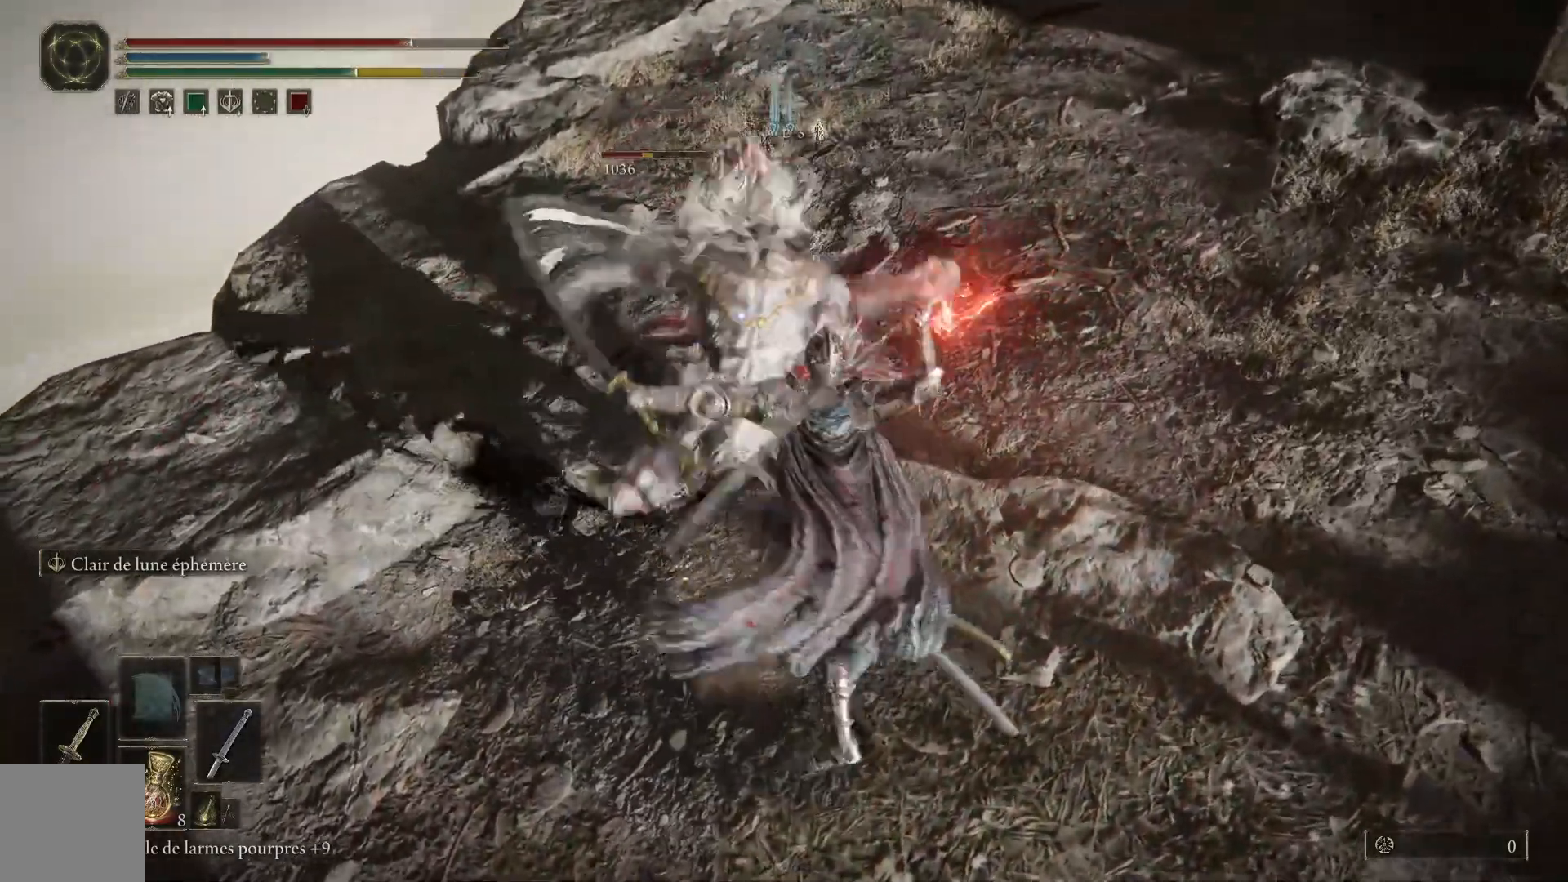
{"dt_ms": 1000, "buttons": [], "left_stick": "up-right", "right_stick": "center"}
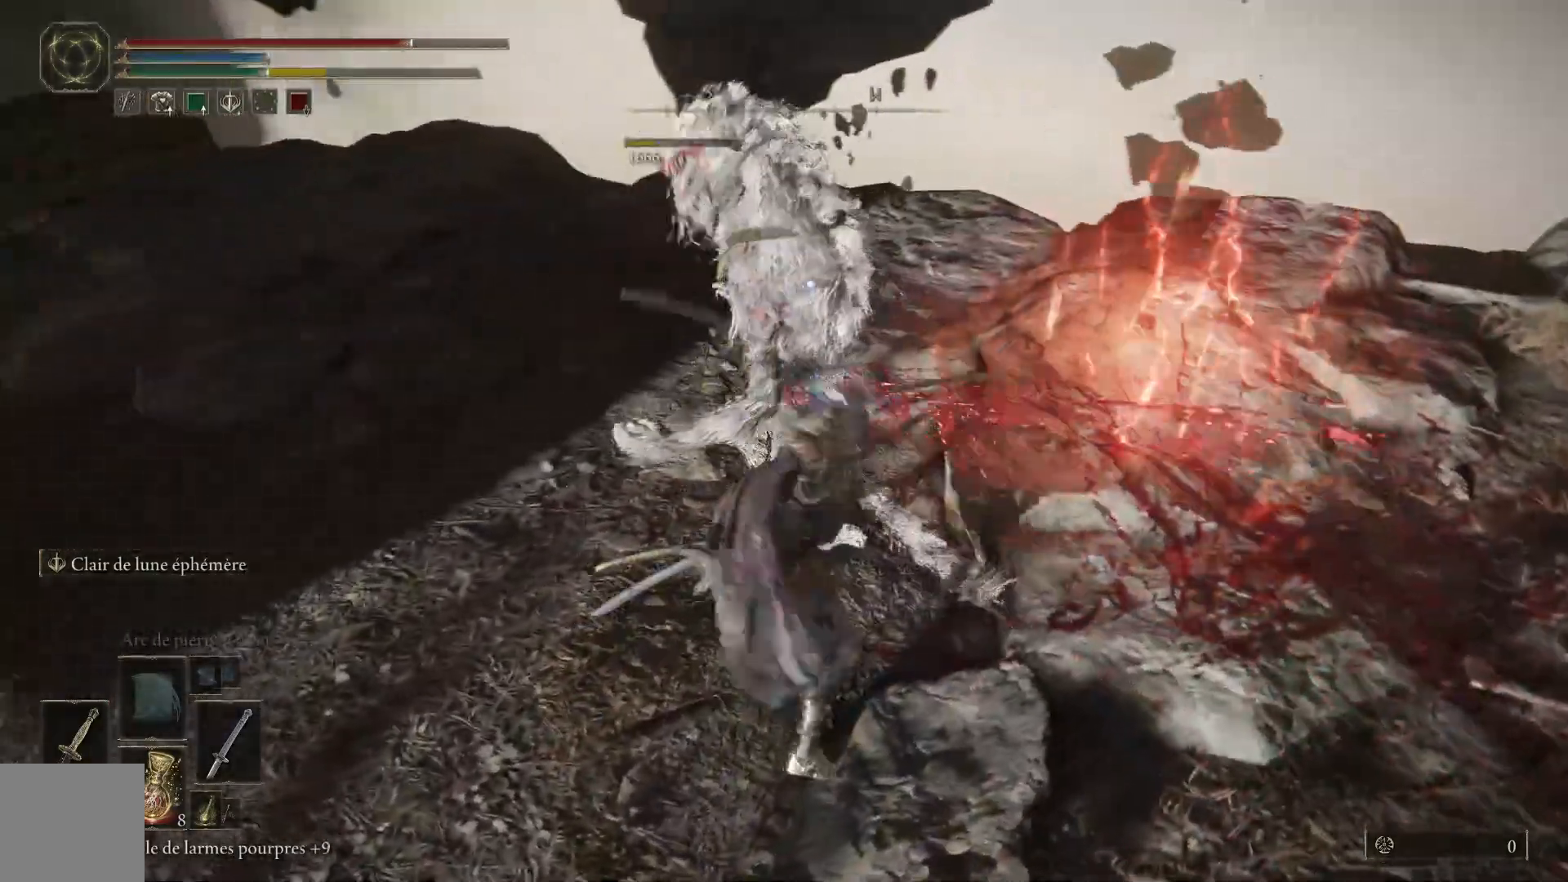
{"dt_ms": 500, "buttons": [], "left_stick": "down-right", "right_stick": "center", "events": [[67, "left_stick", "right"], [117, "B", "down"], [200, "left_stick", "down-right"], [283, "B", "up"]]}
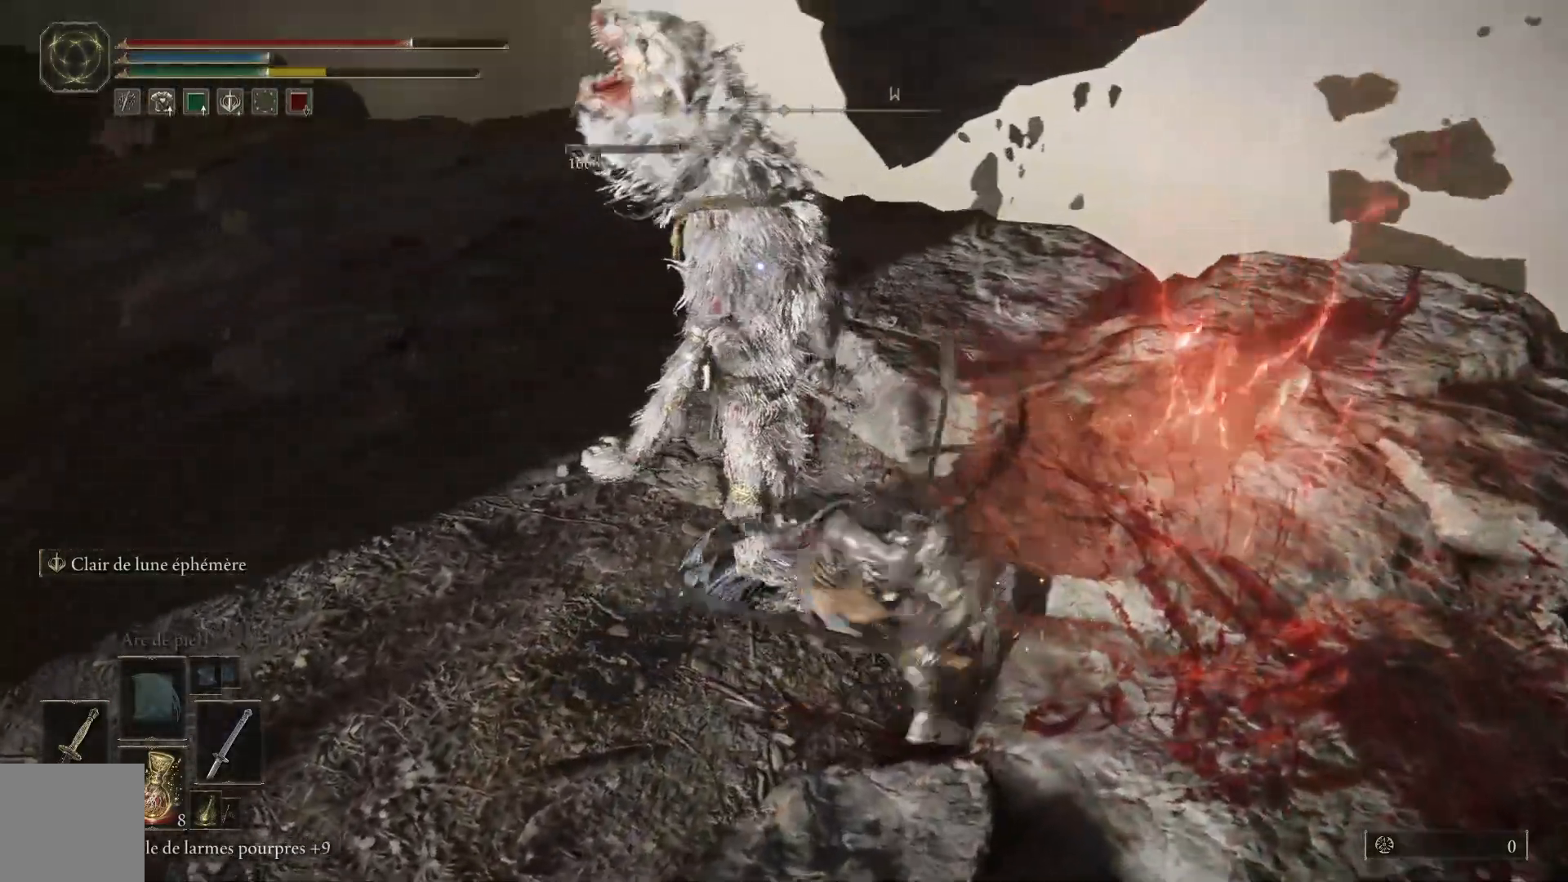
{"dt_ms": 500, "buttons": [], "left_stick": "down-right", "right_stick": "center", "events": []}
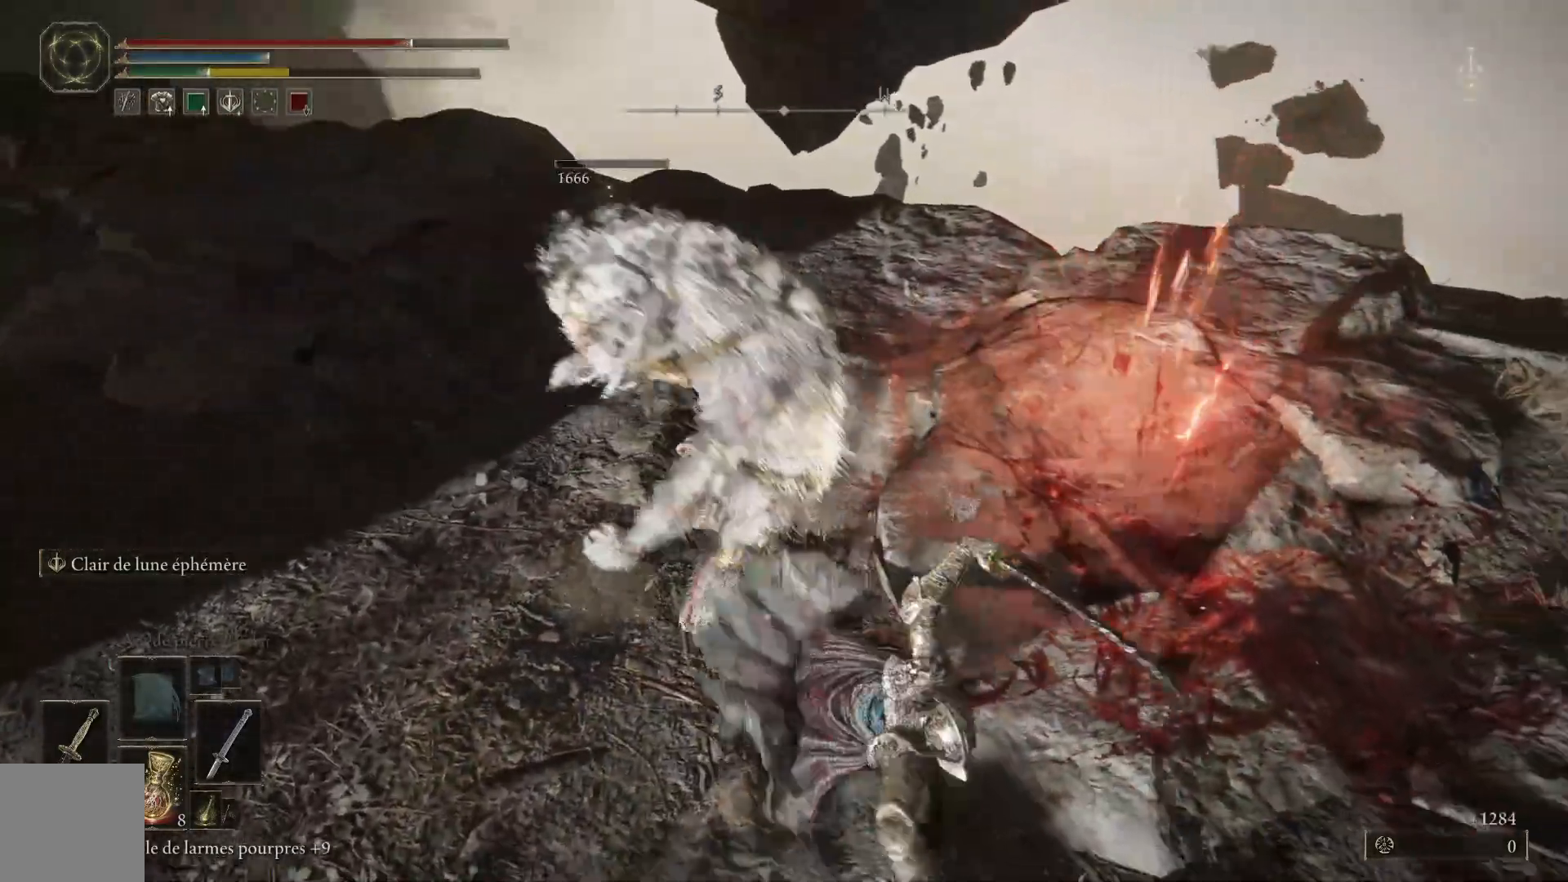
{"dt_ms": 500, "buttons": [], "left_stick": "down-right", "right_stick": "left", "events": [[17, "B", "down"], [133, "B", "up"], [333, "right_stick", "left"]]}
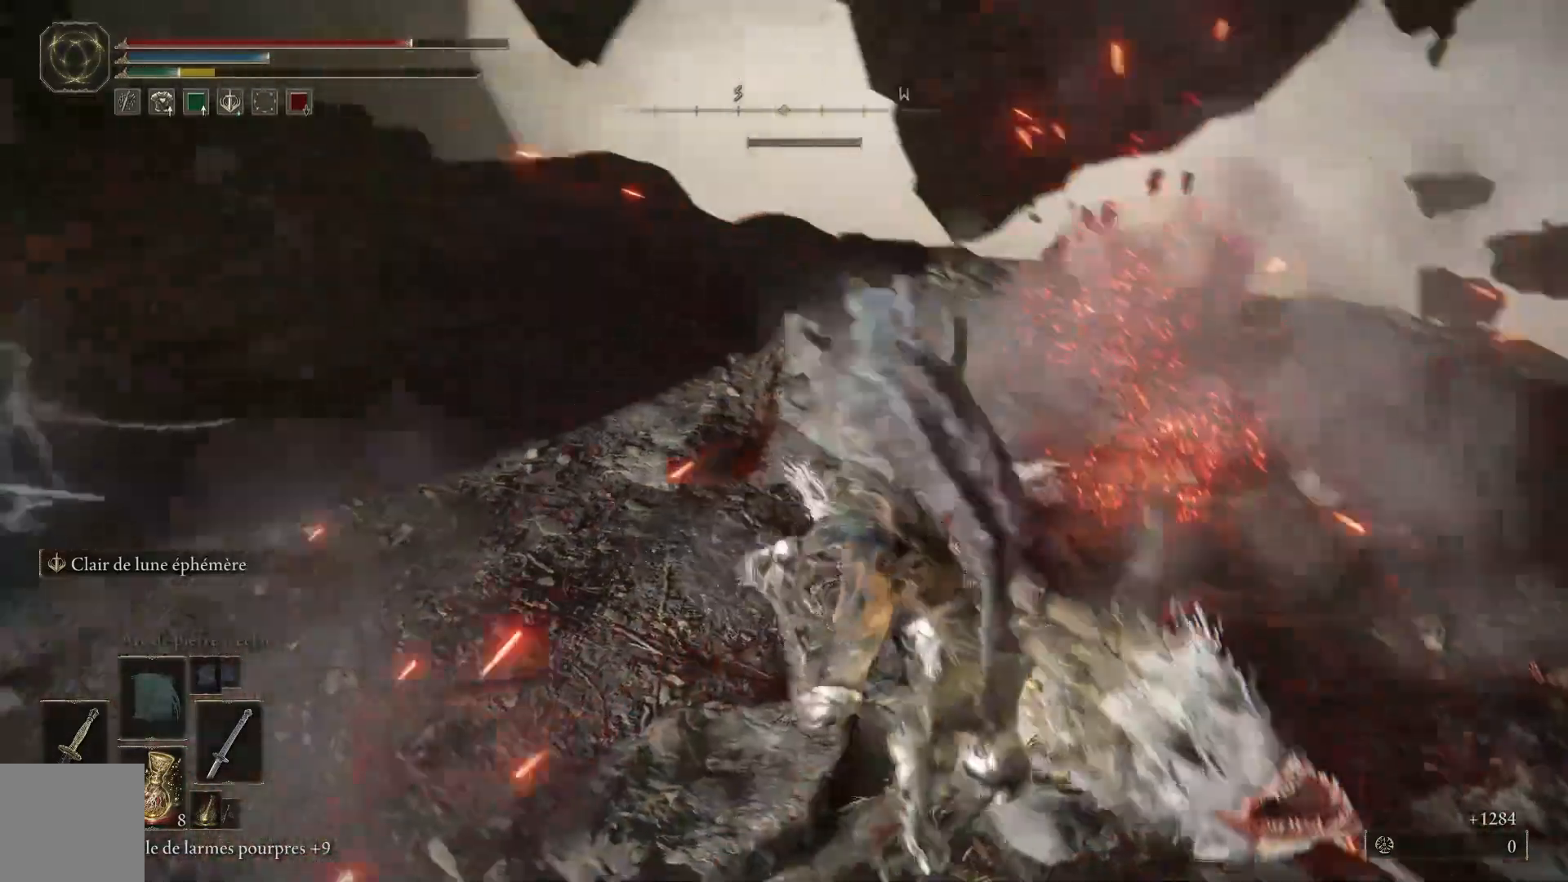
{"dt_ms": 500, "buttons": [], "left_stick": "down", "right_stick": "left", "events": [[333, "left_stick", "down"]]}